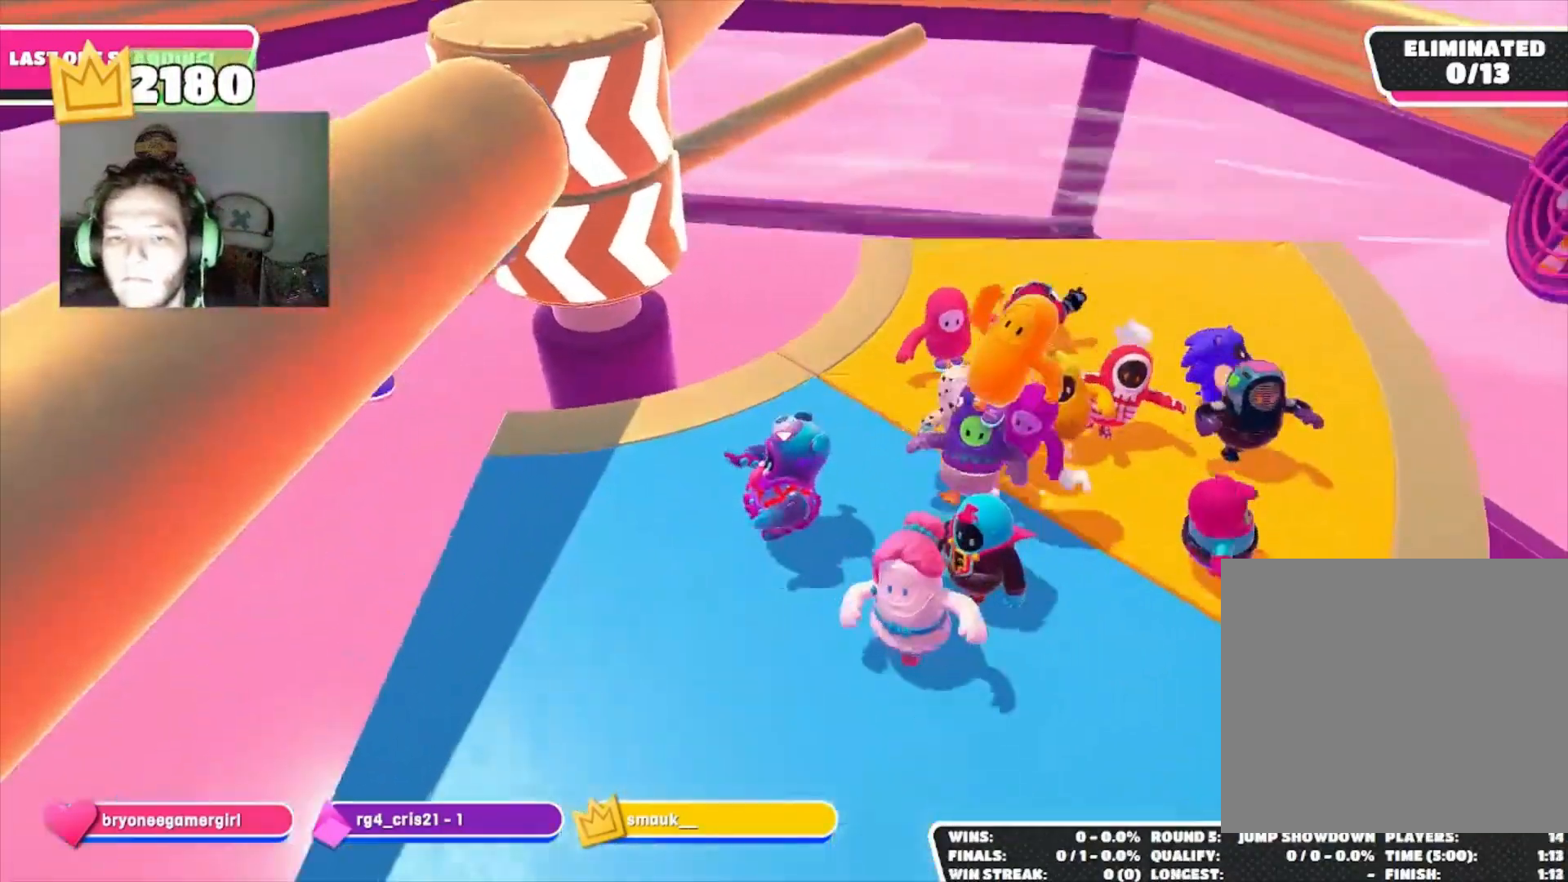
Gameplay with a controller (PlayStation layout); each line is a JSON object with the inputs held at the frame after it. "events" lists button and stick changes between this image and that frame as [ms after this image, input, new state], when the widget could be followed in between.
{"buttons": ["CROSS"], "left_stick": "up", "right_stick": "center", "events": [[33, "right_stick", "right"], [100, "right_stick", "down-right"], [167, "left_stick", "up"], [300, "left_stick", "center"], [300, "right_stick", "center"], [500, "CROSS", "down"], [500, "left_stick", "up"]]}
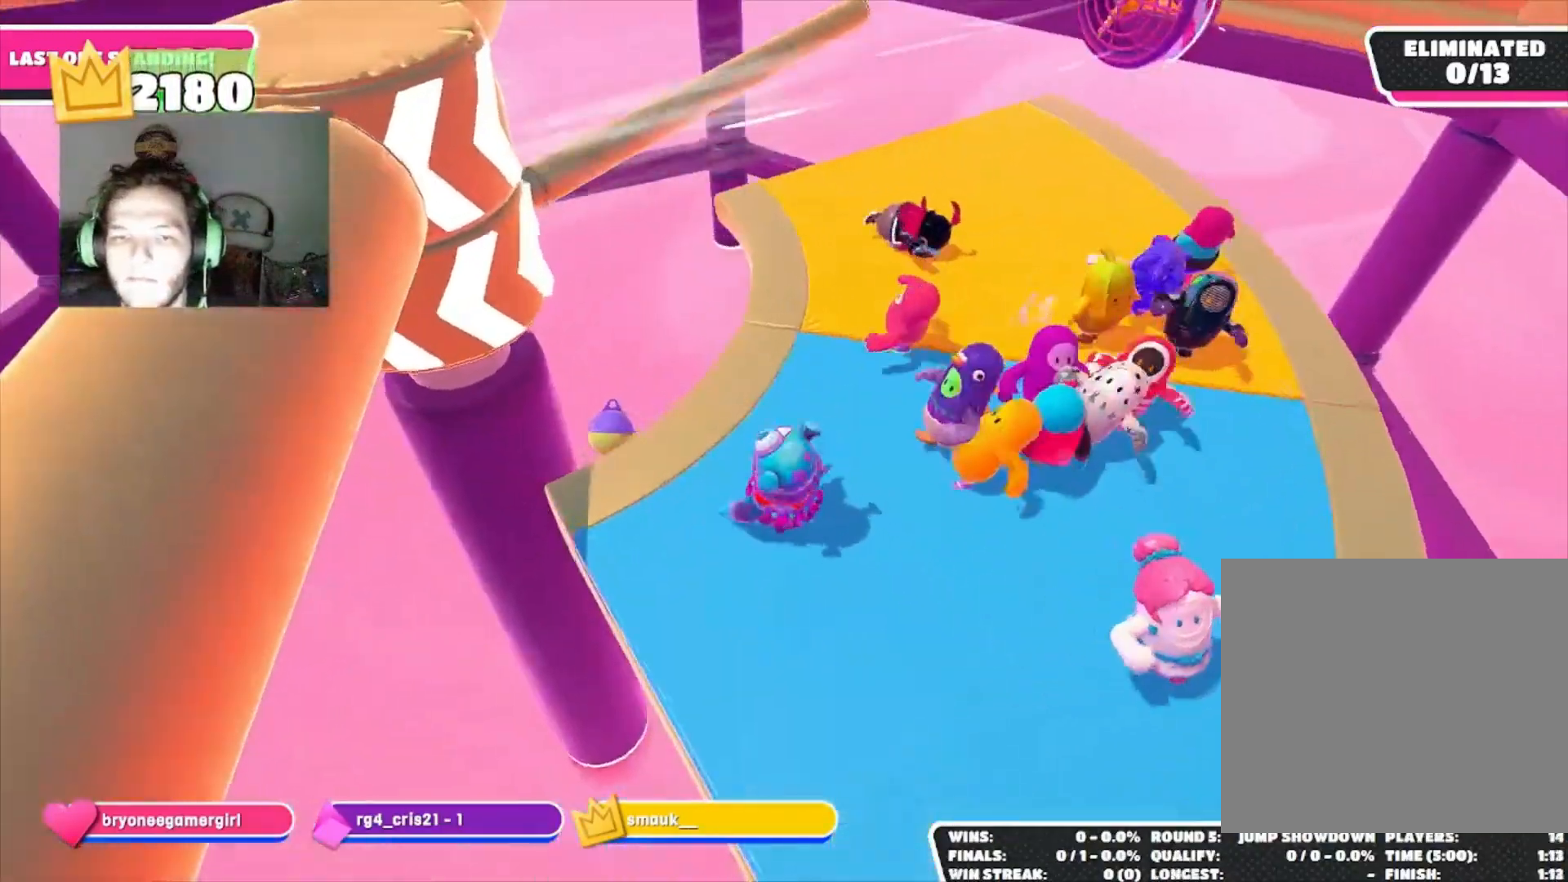
{"buttons": [], "left_stick": "right", "right_stick": "down-left", "events": [[133, "CROSS", "up"], [267, "left_stick", "down-left"], [400, "left_stick", "down-right"], [467, "left_stick", "right"], [467, "right_stick", "down-left"]]}
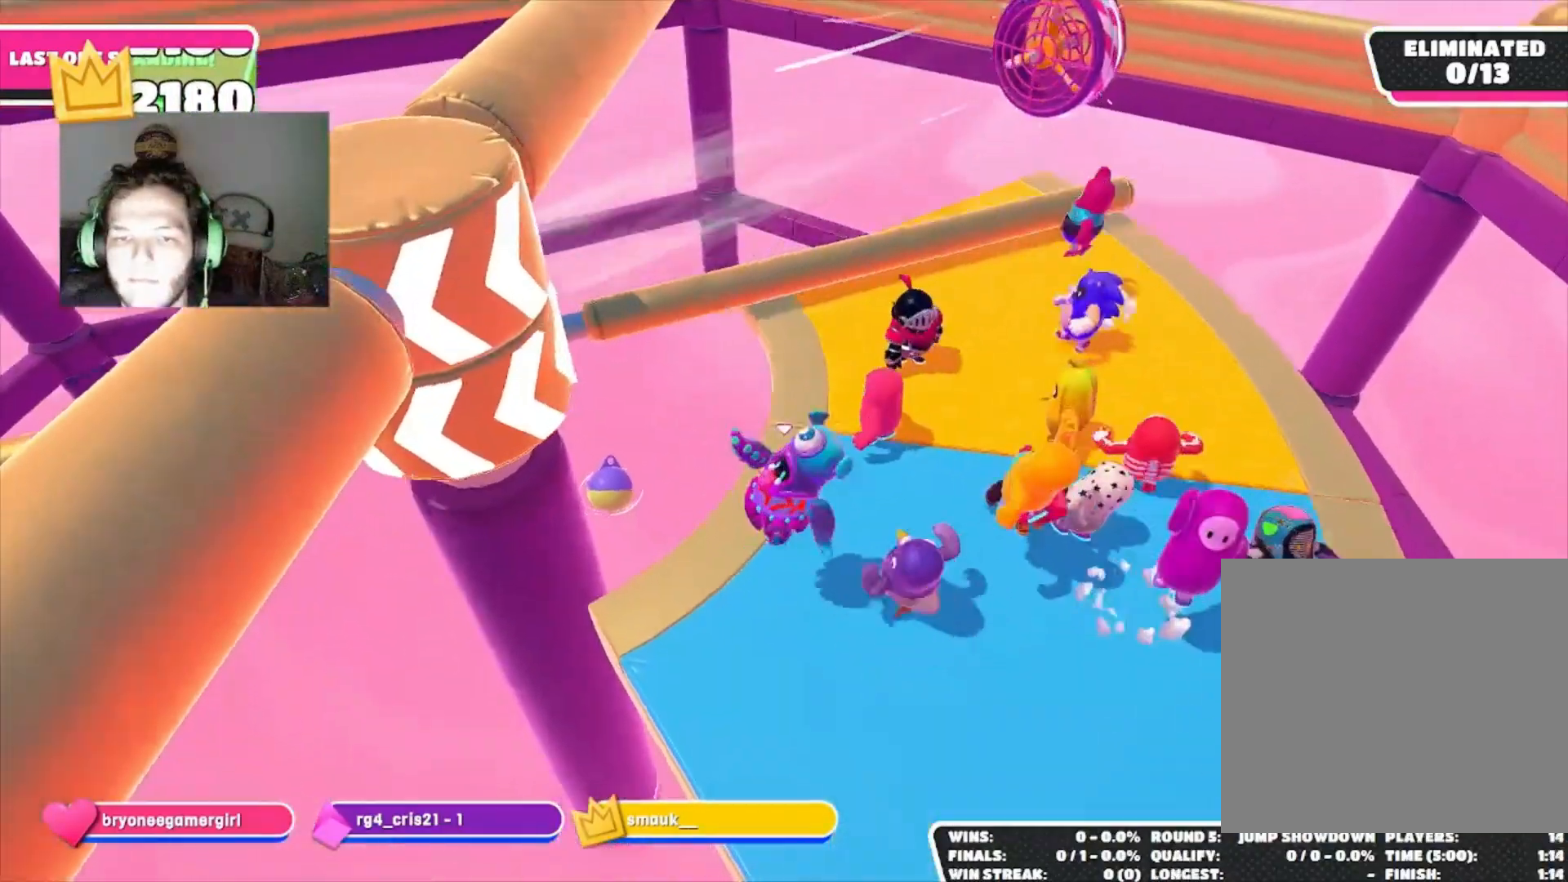
{"buttons": [], "left_stick": "up-right", "right_stick": "center", "events": [[33, "right_stick", "center"], [67, "left_stick", "up-right"], [233, "CROSS", "down"], [333, "CROSS", "up"]]}
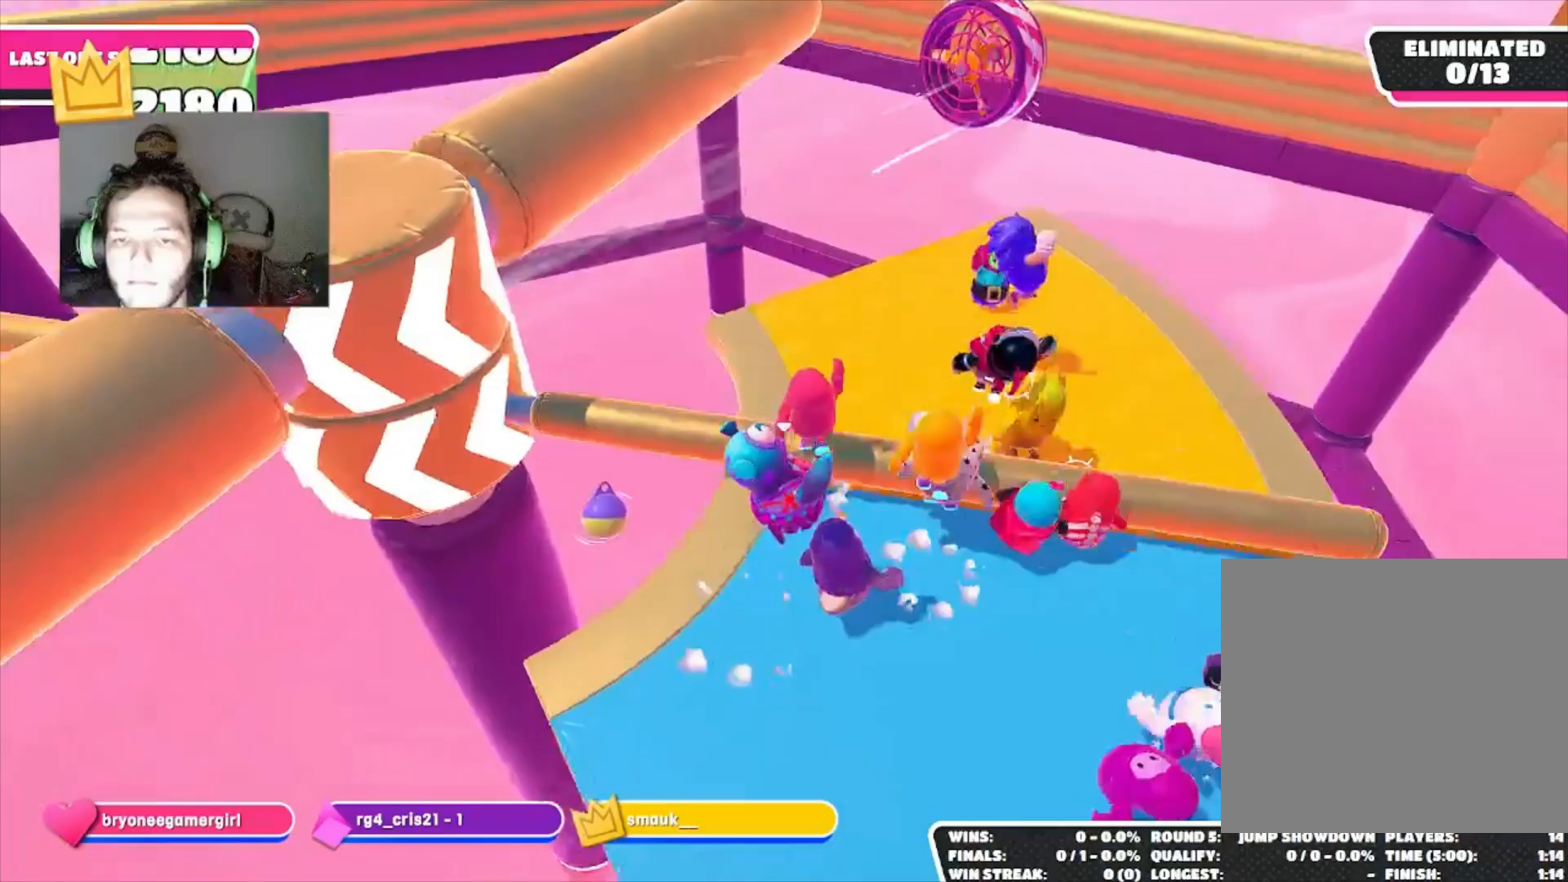
{"buttons": [], "left_stick": "up", "right_stick": "center", "events": [[33, "right_stick", "left"], [300, "right_stick", "center"], [333, "left_stick", "center"], [433, "left_stick", "up"]]}
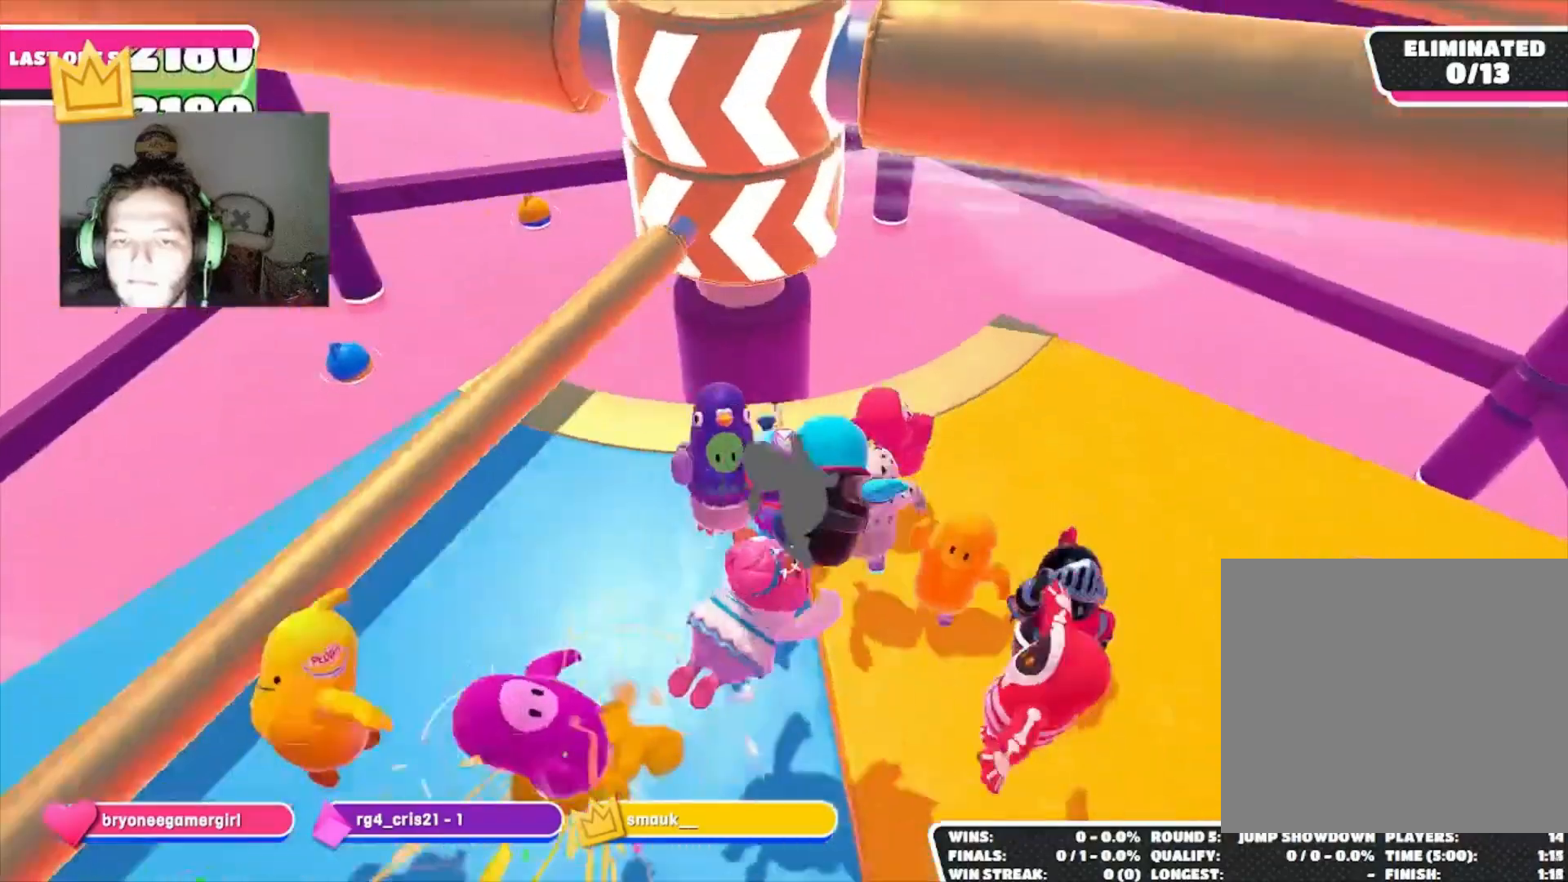
{"buttons": [], "left_stick": "down-right", "right_stick": "center", "events": [[167, "left_stick", "up-right"], [200, "CROSS", "down"], [300, "CROSS", "up"], [333, "left_stick", "down-right"]]}
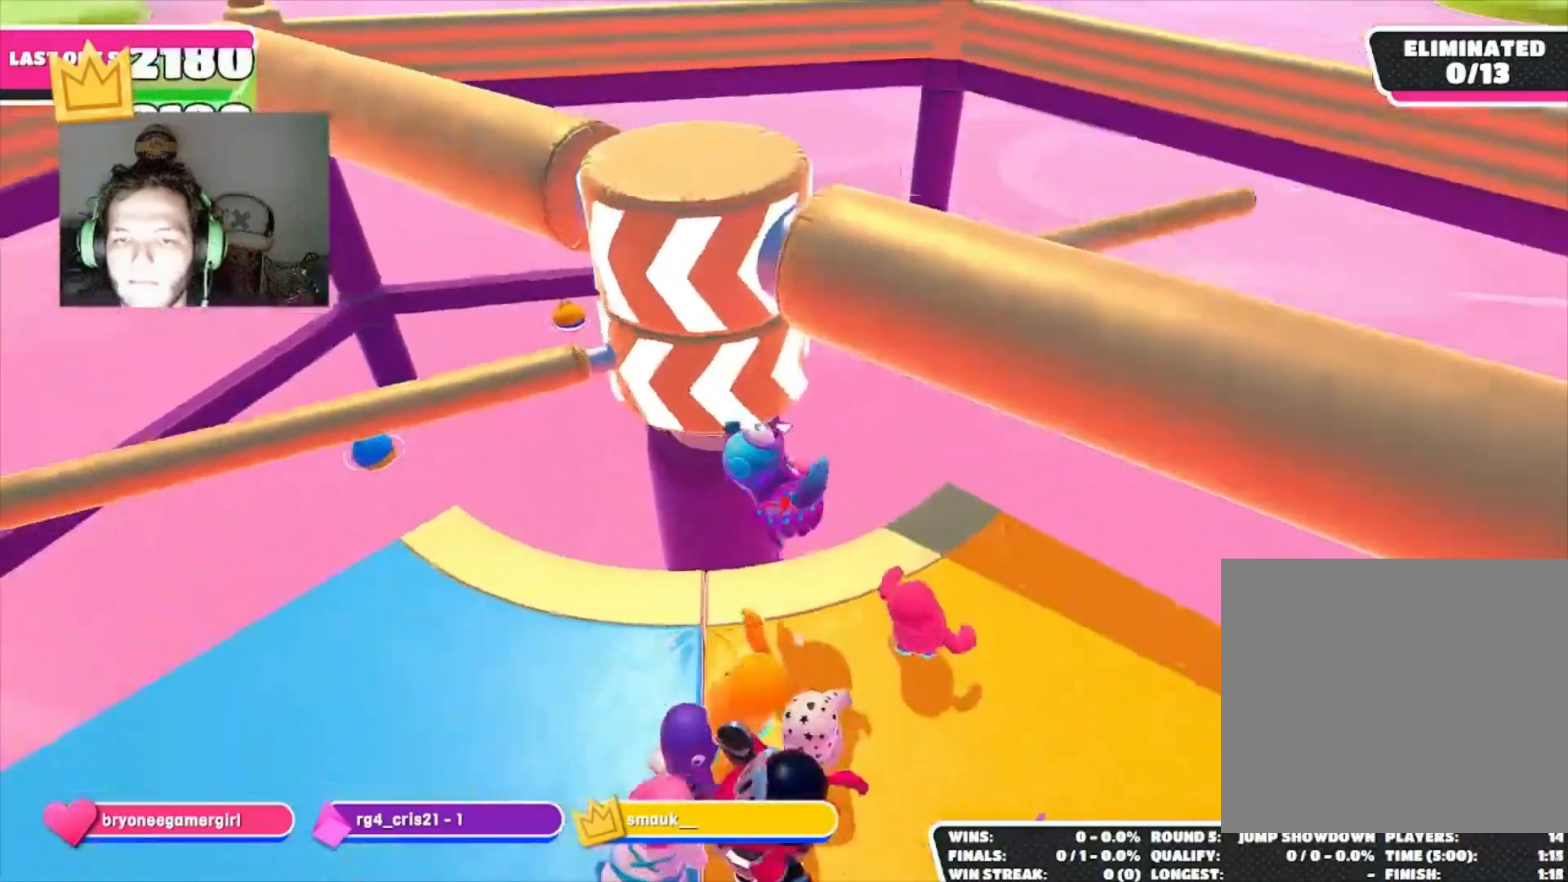
{"buttons": [], "left_stick": "up-right", "right_stick": "center", "events": [[167, "right_stick", "down-left"], [267, "left_stick", "up-right"], [300, "right_stick", "center"]]}
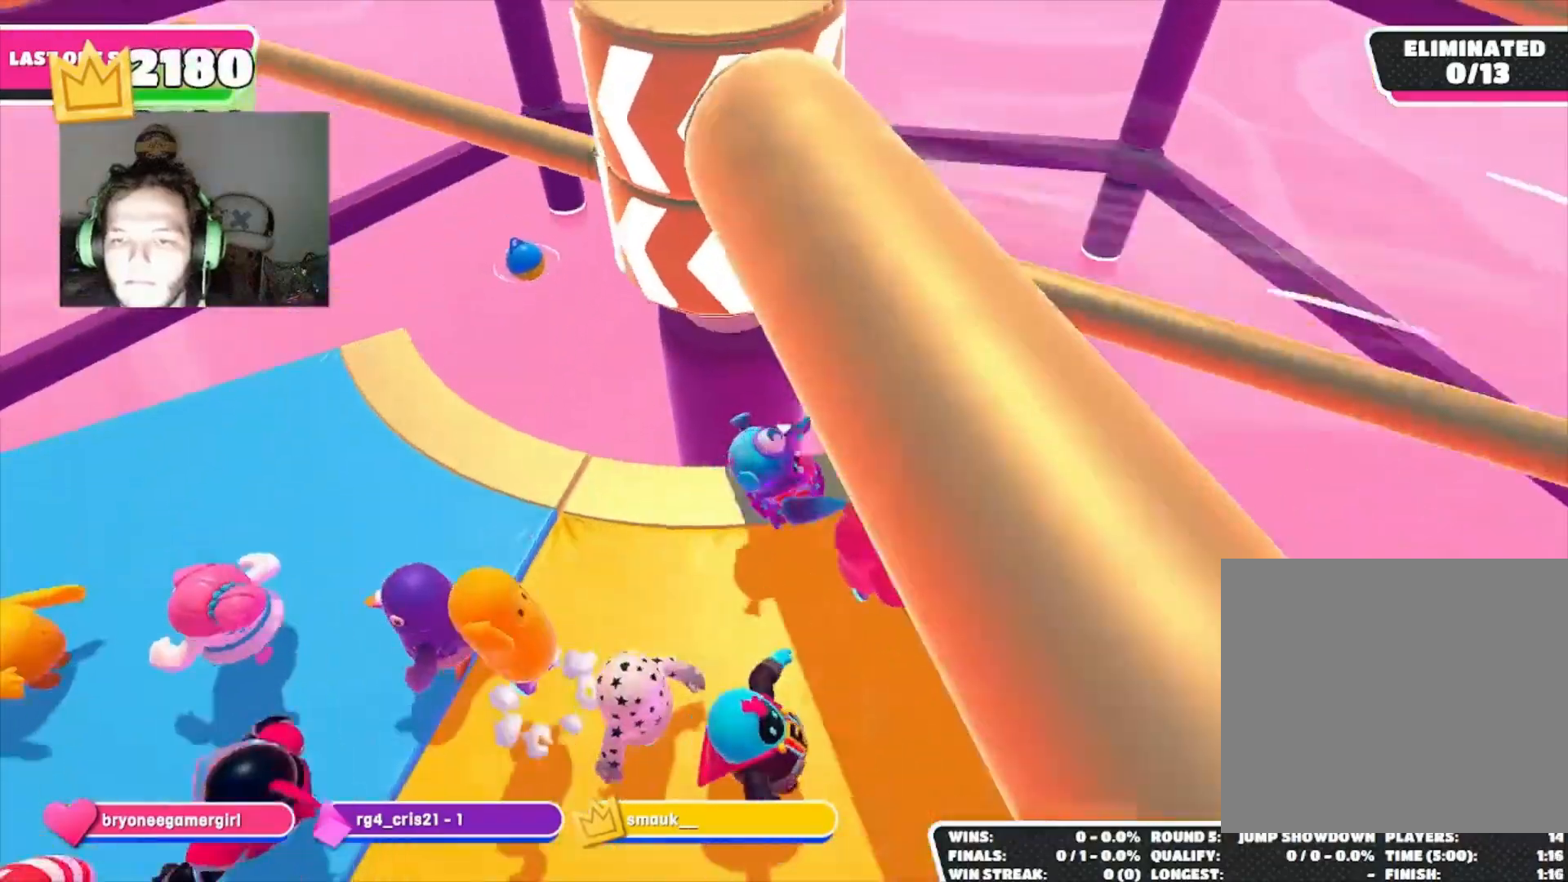
{"buttons": [], "left_stick": "down-left", "right_stick": "center", "events": [[33, "left_stick", "center"], [367, "CROSS", "down"], [367, "left_stick", "down-left"], [467, "CROSS", "up"]]}
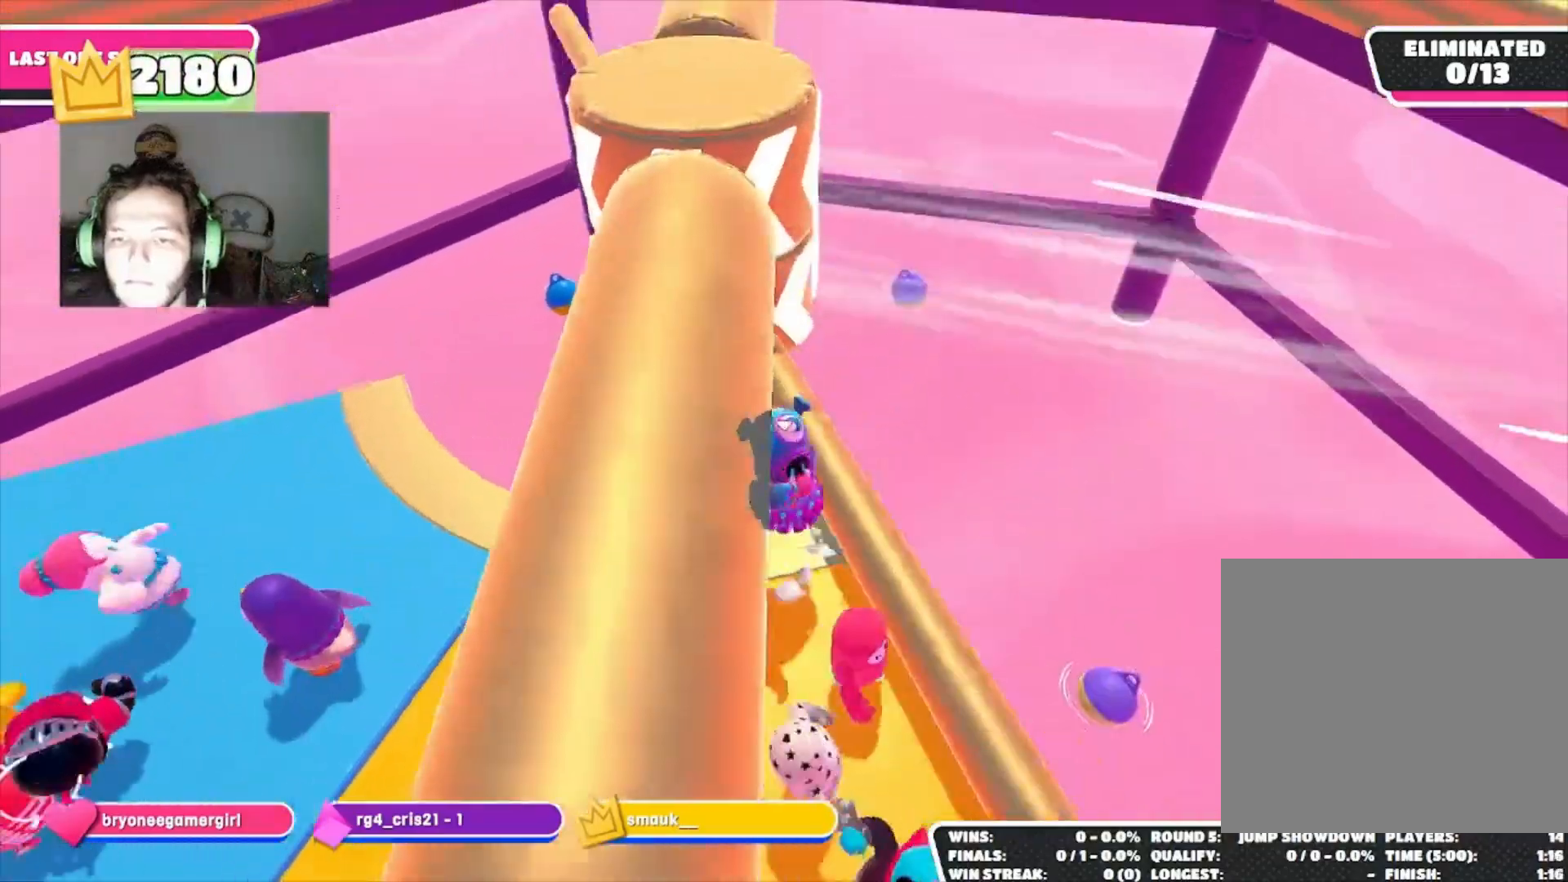
{"buttons": [], "left_stick": "left", "right_stick": "up-right", "events": [[367, "right_stick", "up-right"], [467, "left_stick", "left"]]}
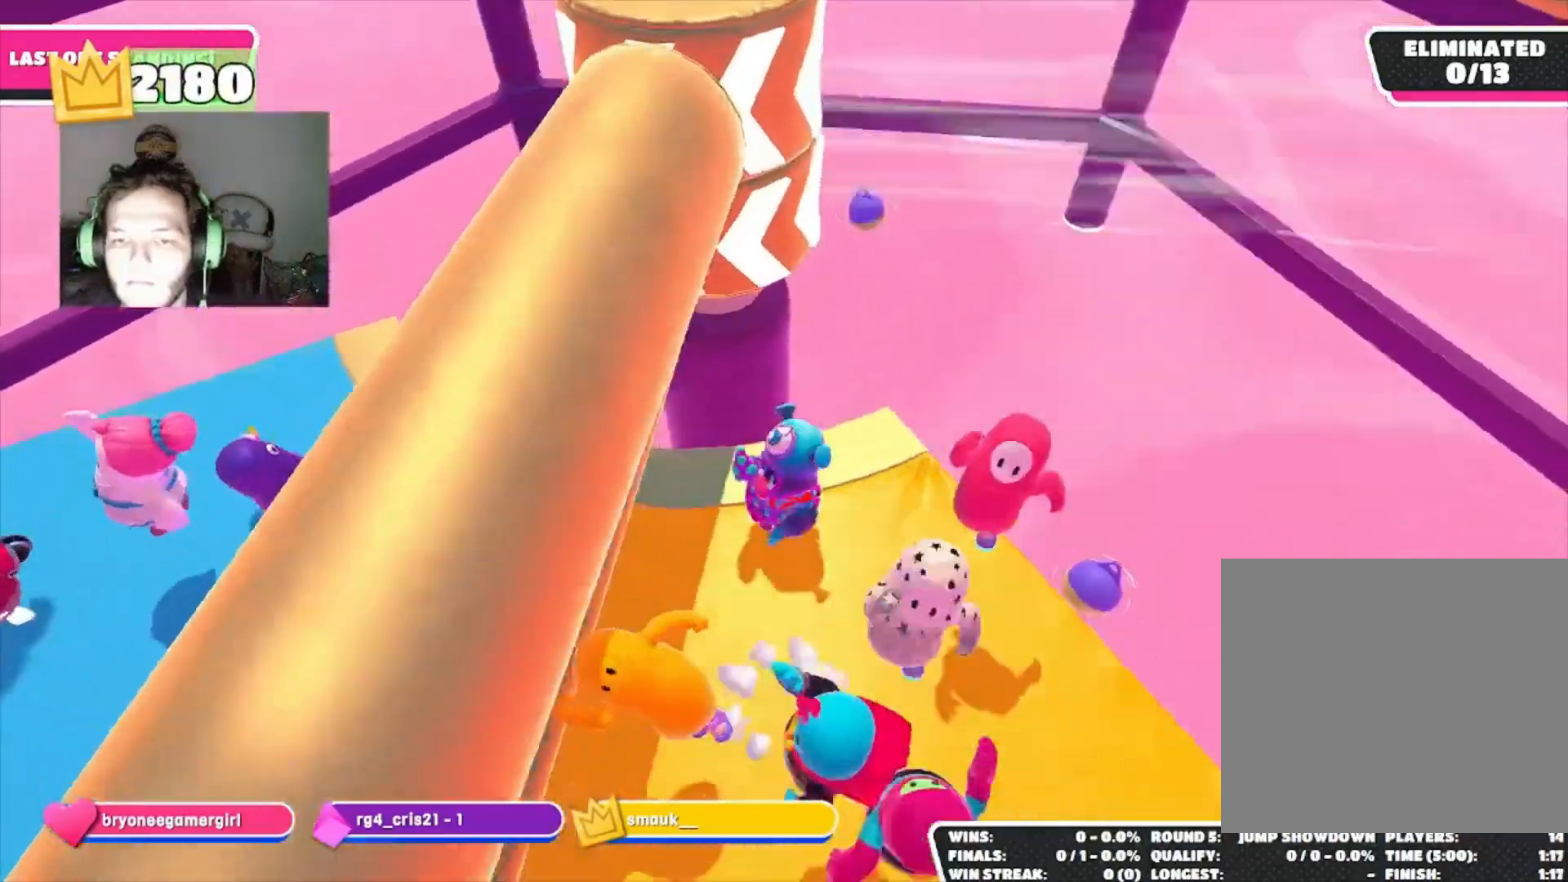
{"buttons": [], "left_stick": "up-right", "right_stick": "center", "events": [[67, "right_stick", "center"], [300, "left_stick", "up-left"], [467, "left_stick", "up-right"]]}
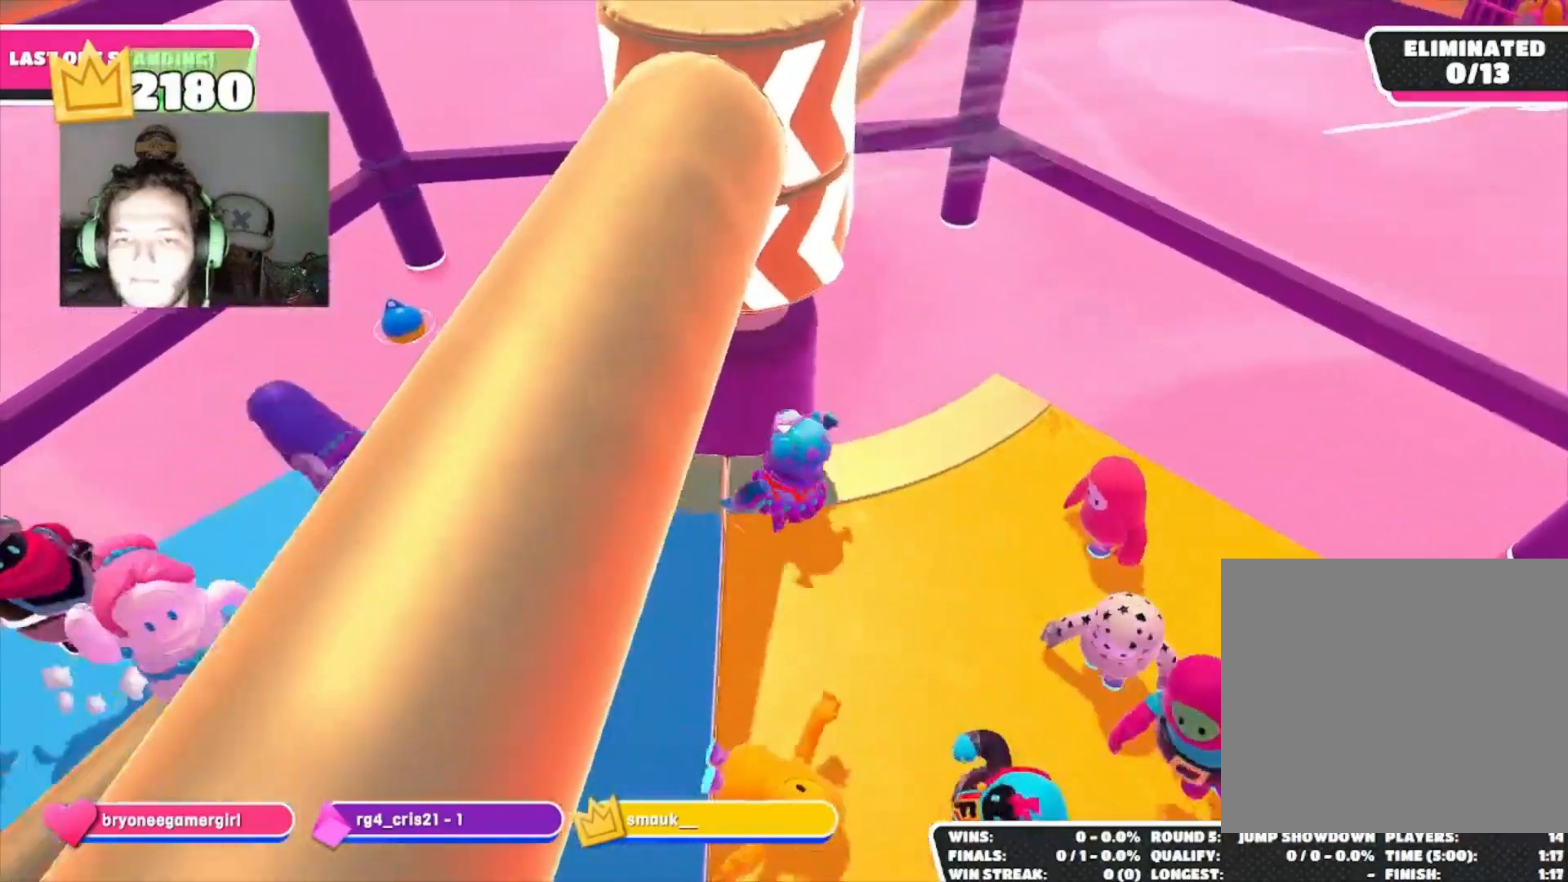
{"buttons": ["CROSS"], "left_stick": "center", "right_stick": "center", "events": [[67, "left_stick", "down-right"], [200, "left_stick", "center"], [467, "CROSS", "down"]]}
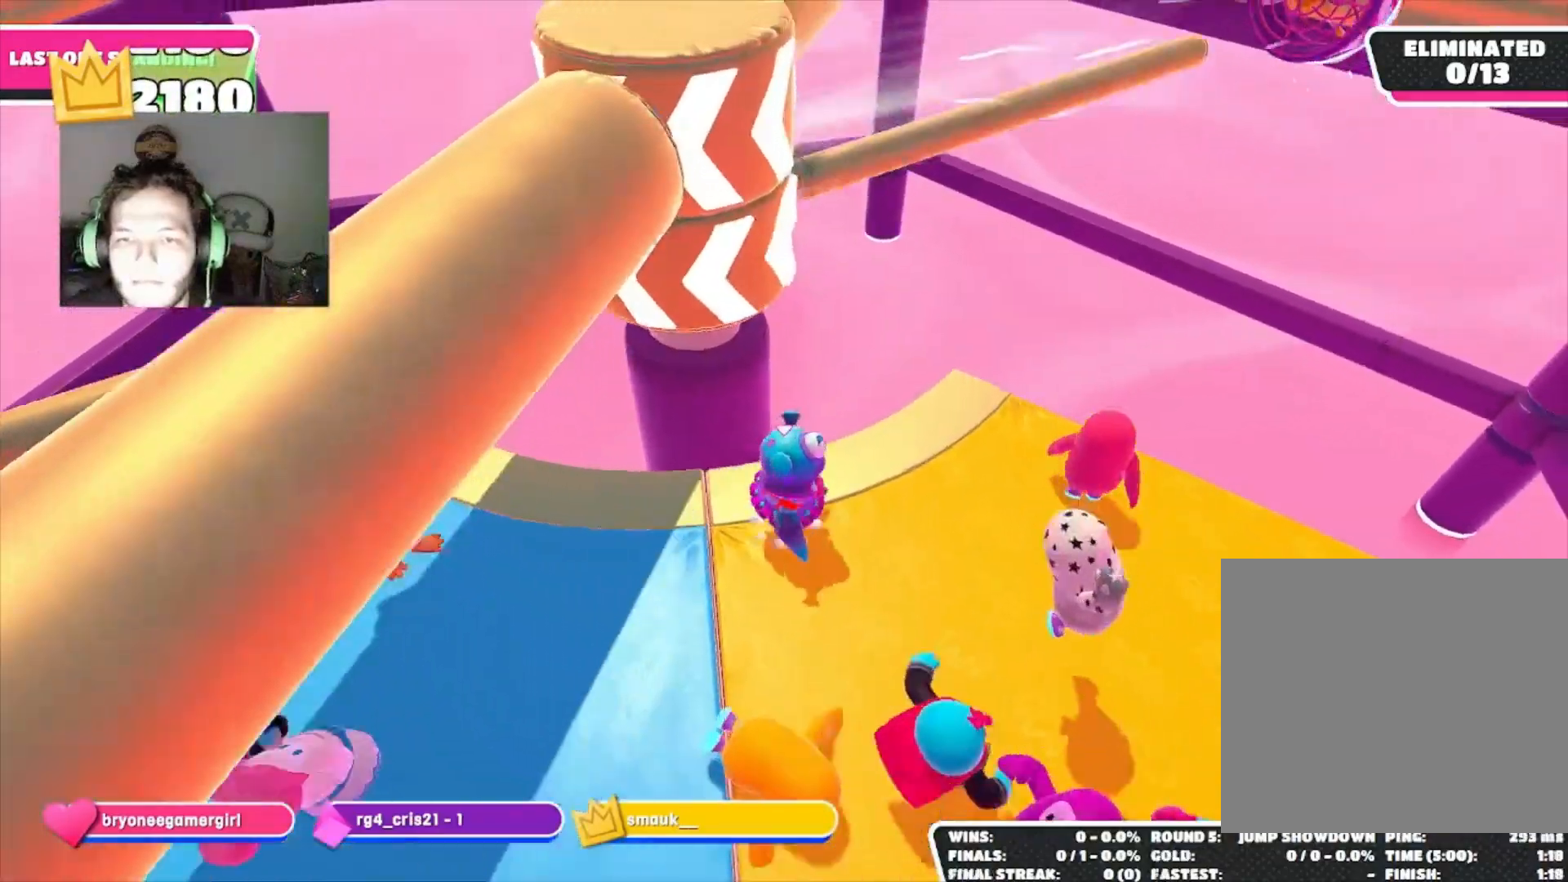
{"buttons": [], "left_stick": "right", "right_stick": "center", "events": [[67, "CROSS", "up"], [167, "left_stick", "up-right"], [300, "left_stick", "right"], [333, "right_stick", "down"], [500, "right_stick", "center"]]}
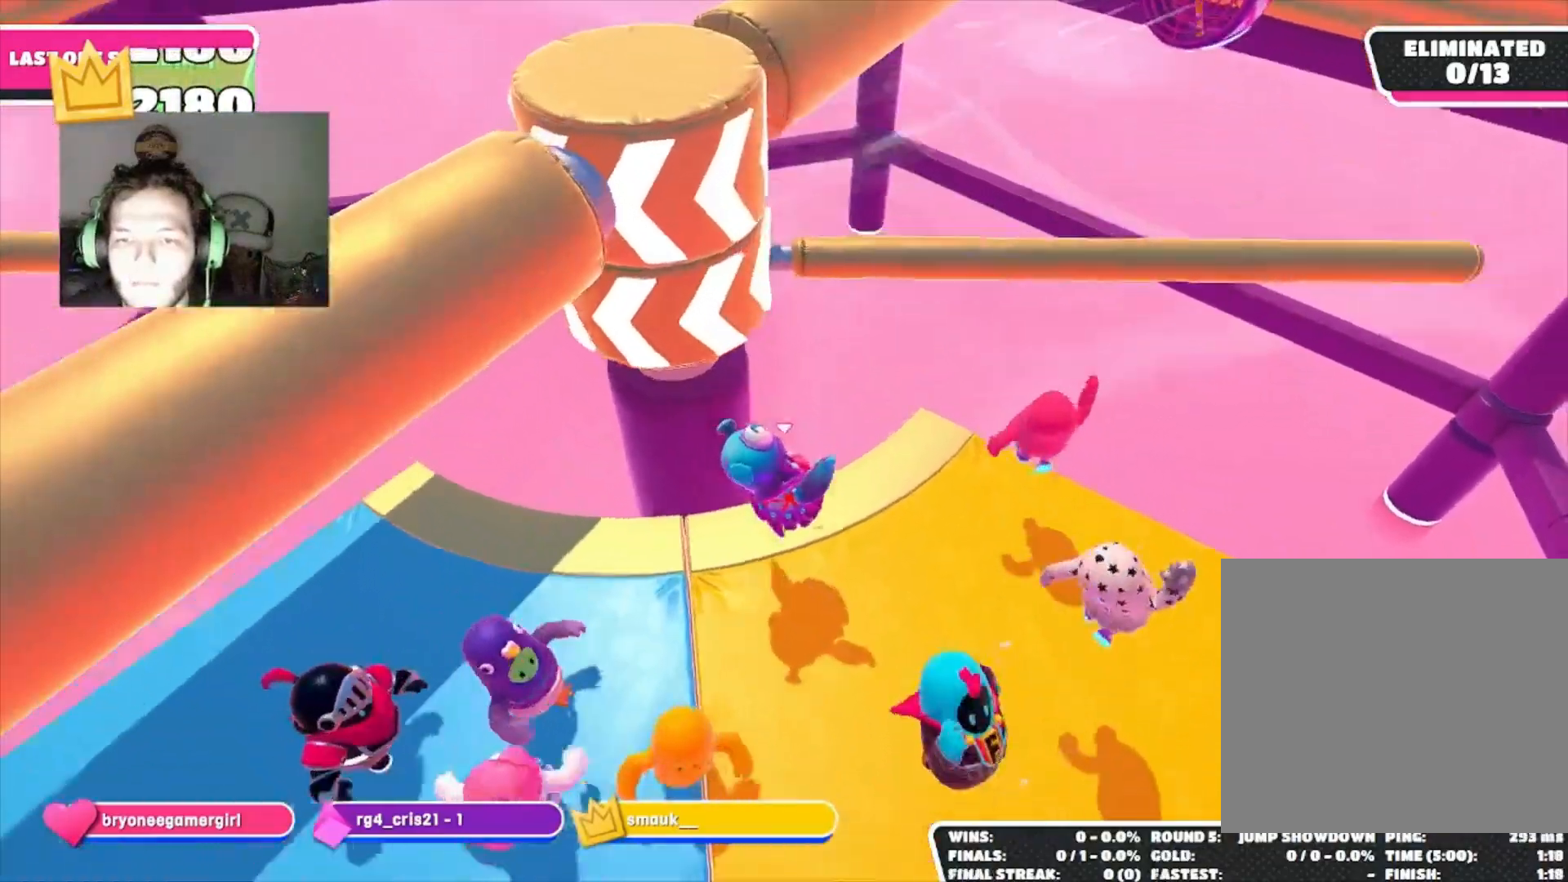
{"buttons": [], "left_stick": "down-left", "right_stick": "center", "events": [[100, "left_stick", "up-right"], [233, "CROSS", "down"], [267, "left_stick", "up-left"], [333, "CROSS", "up"], [433, "left_stick", "down-left"]]}
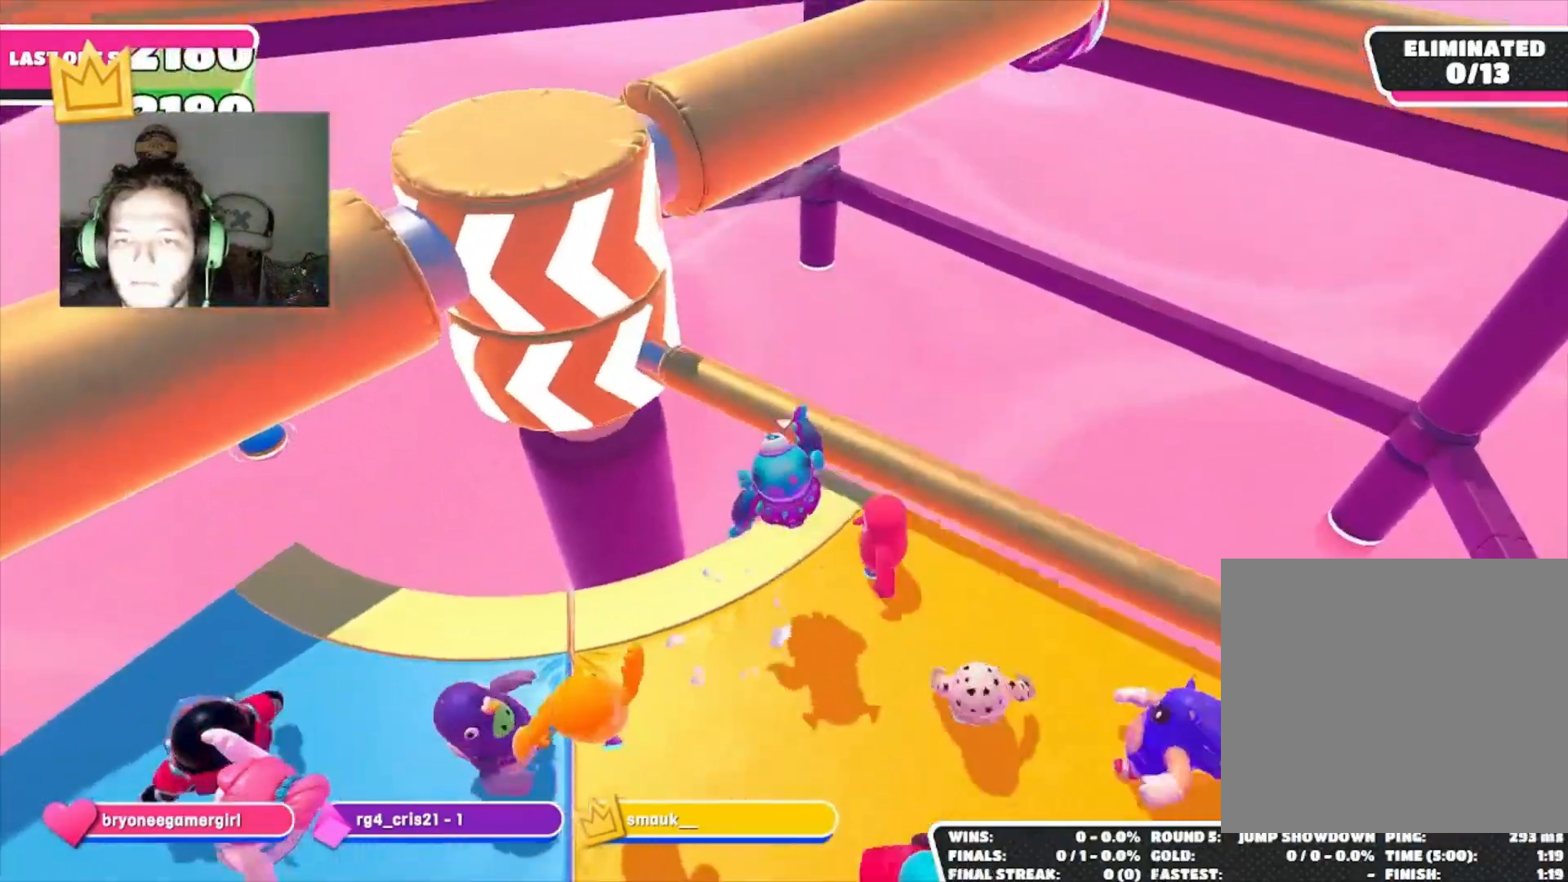
{"buttons": [], "left_stick": "down-left", "right_stick": "center", "events": [[100, "left_stick", "right"], [167, "right_stick", "left"], [267, "left_stick", "center"], [267, "right_stick", "center"], [333, "left_stick", "down-left"]]}
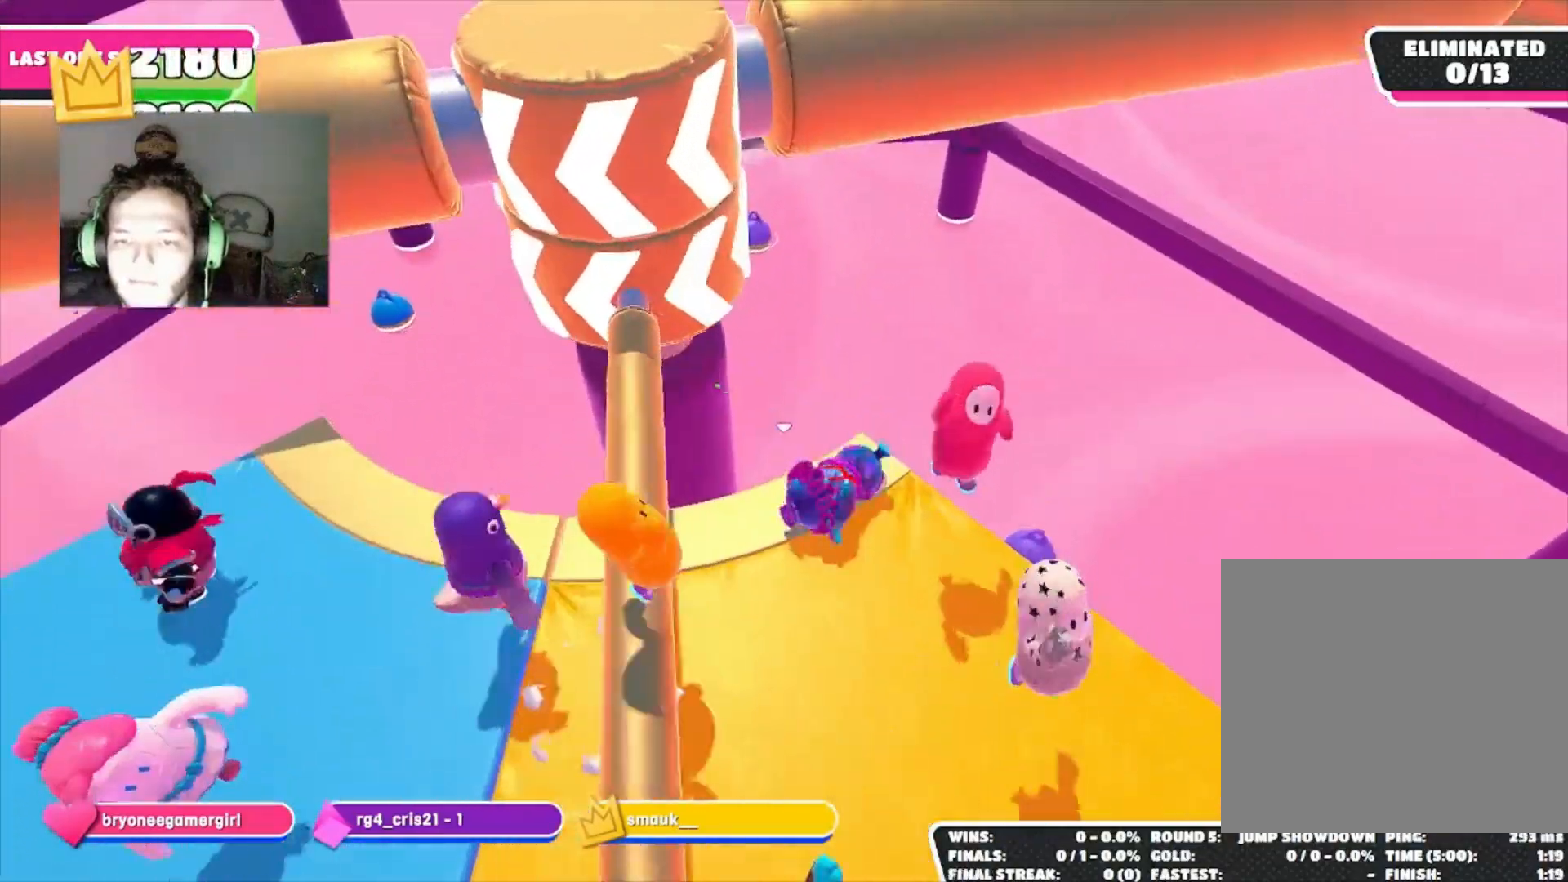
{"buttons": [], "left_stick": "center", "right_stick": "center", "events": [[167, "left_stick", "down"], [400, "left_stick", "center"]]}
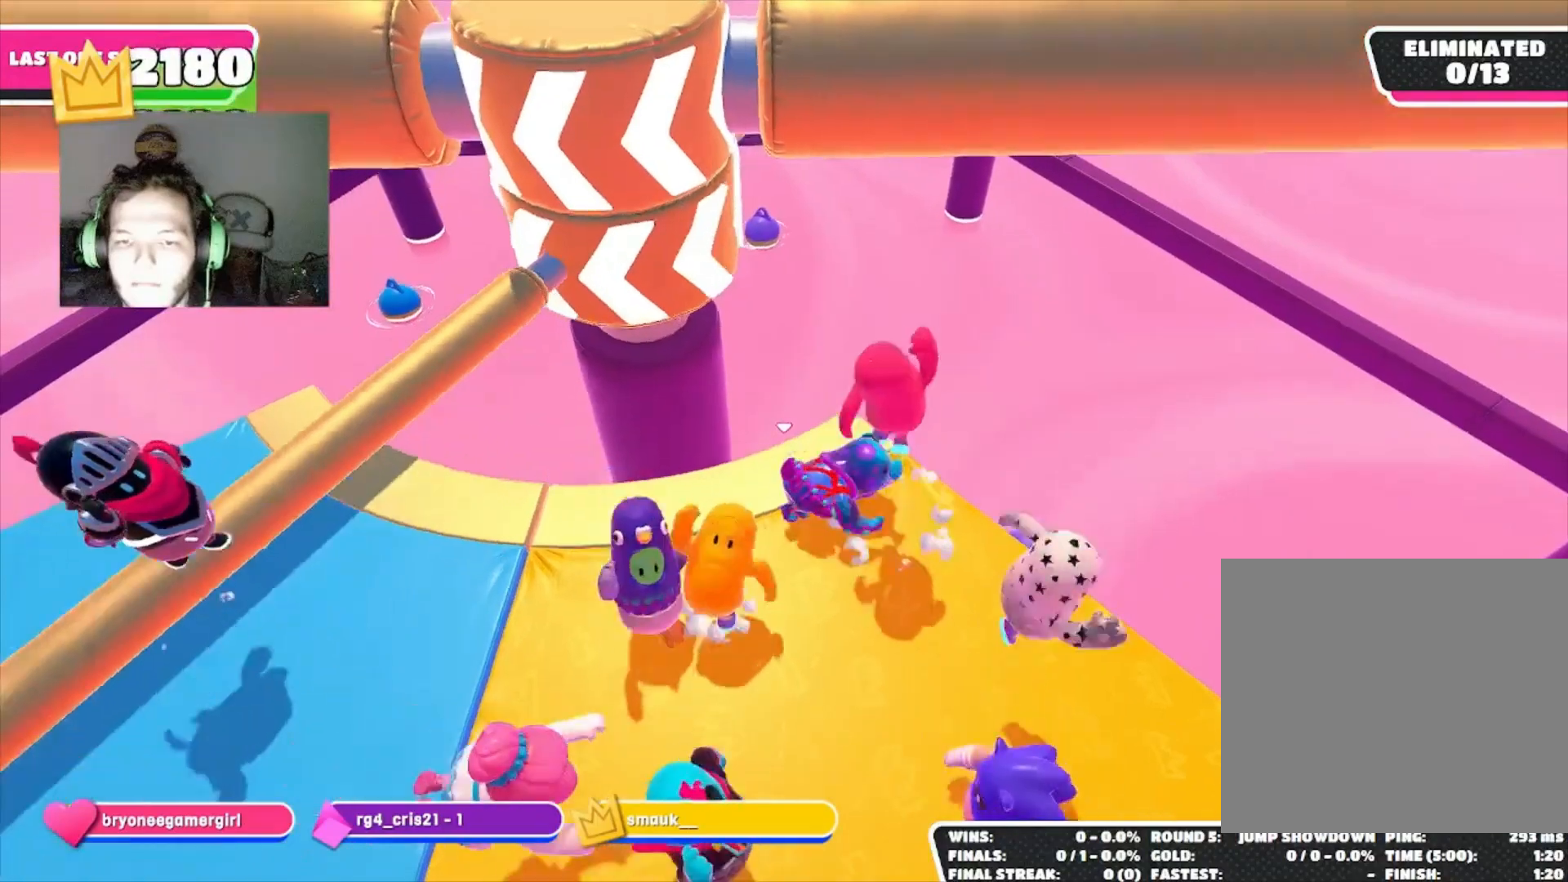
{"buttons": [], "left_stick": "down-left", "right_stick": "center", "events": [[367, "left_stick", "down-left"]]}
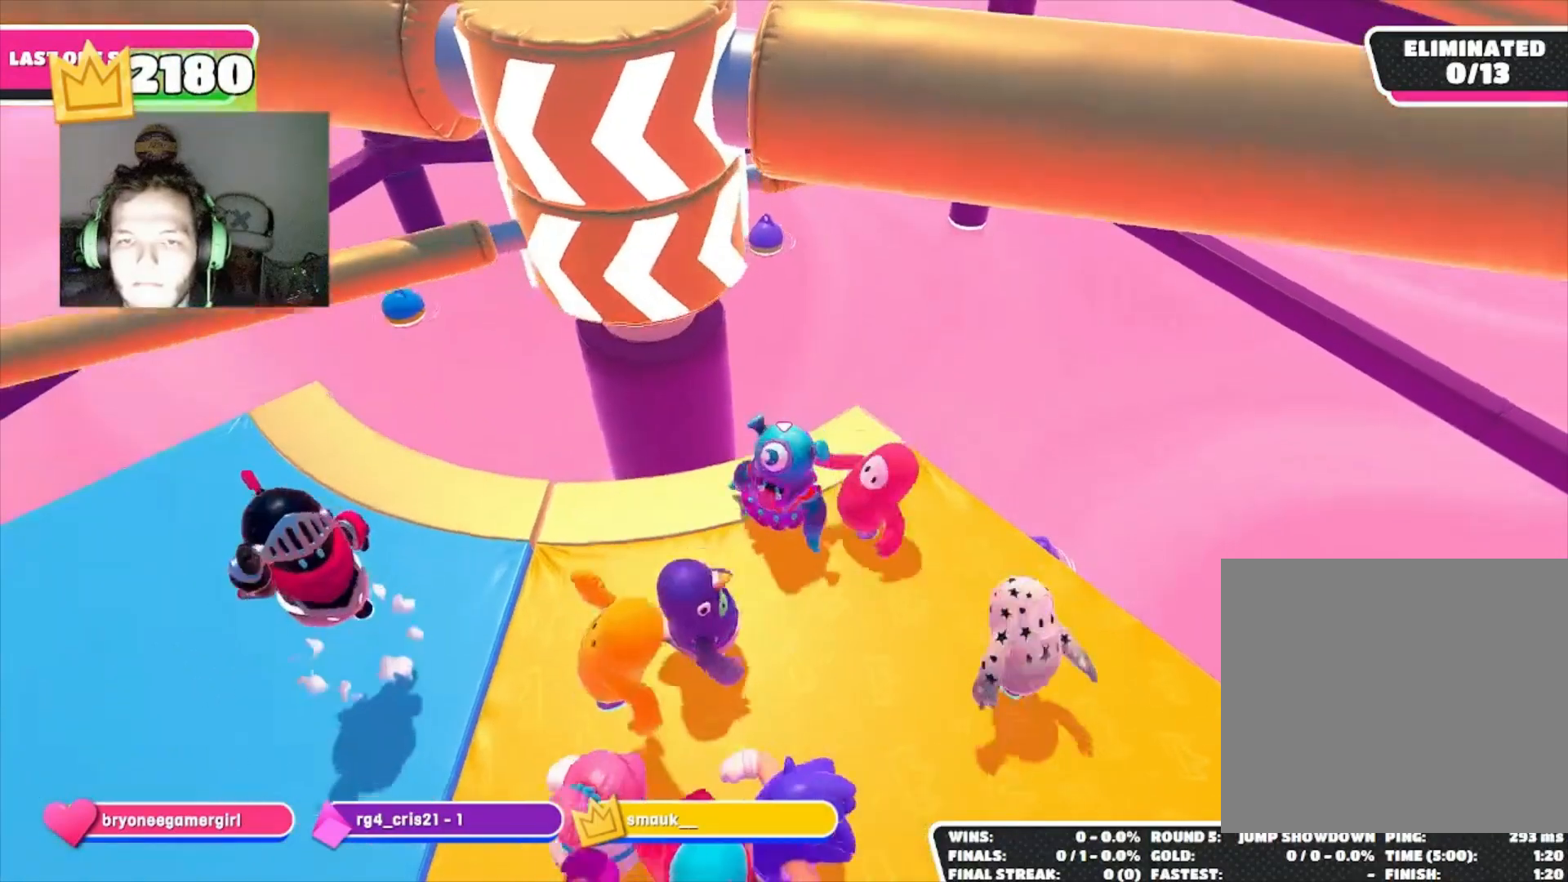
{"buttons": [], "left_stick": "left", "right_stick": "down", "events": [[33, "left_stick", "center"], [133, "CROSS", "down"], [200, "CROSS", "up"], [400, "right_stick", "down"], [500, "left_stick", "left"]]}
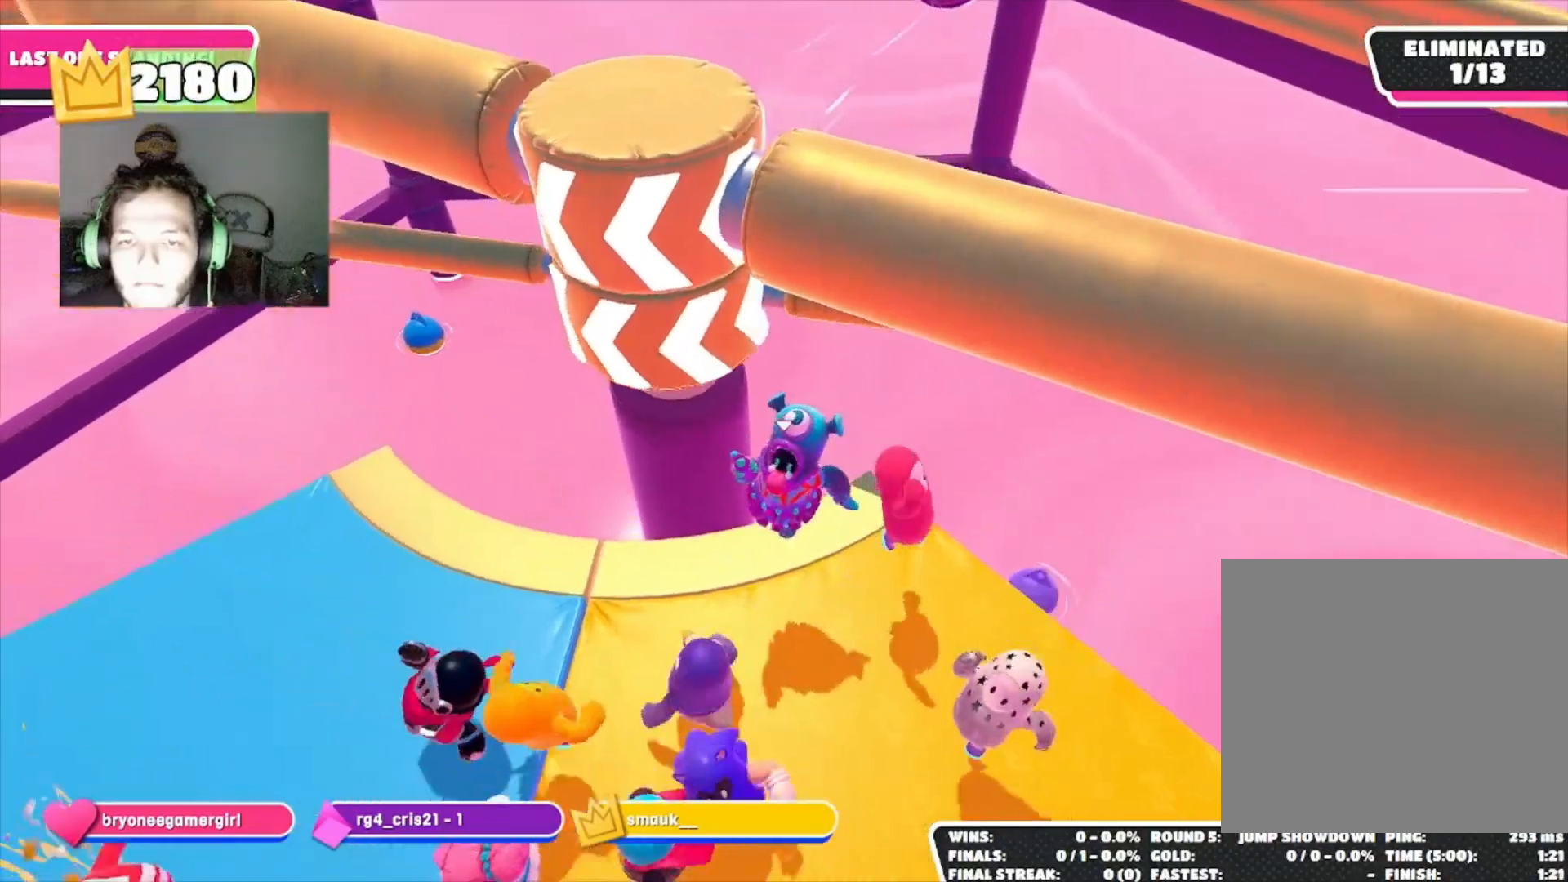
{"buttons": ["CROSS"], "left_stick": "right", "right_stick": "center", "events": [[100, "right_stick", "center"], [433, "left_stick", "up-right"], [500, "CROSS", "down"], [500, "left_stick", "right"]]}
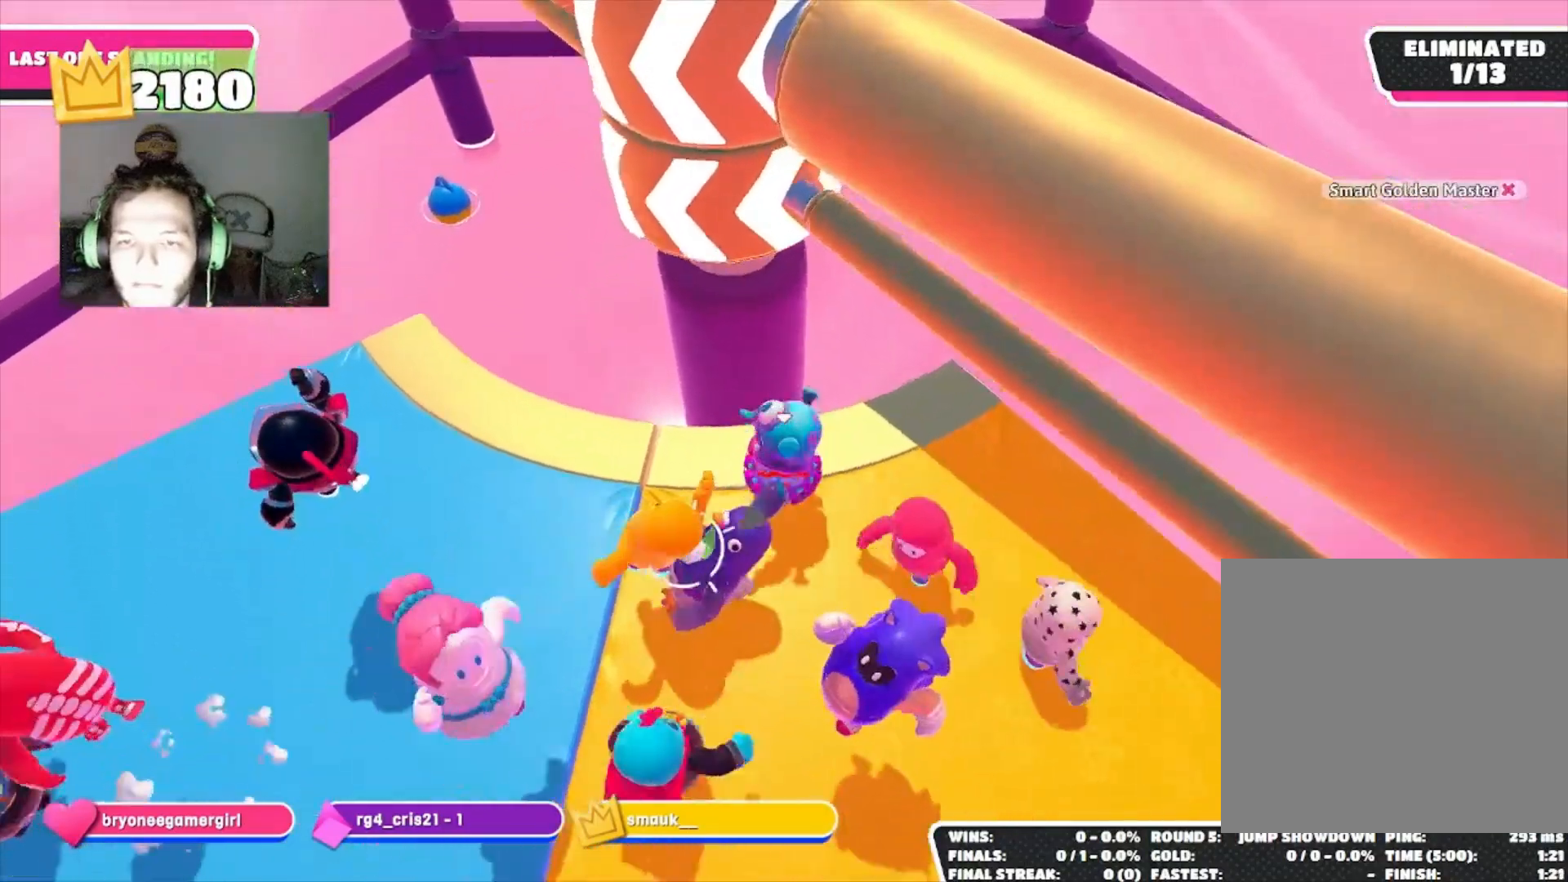
{"buttons": [], "left_stick": "left", "right_stick": "up-left", "events": [[100, "CROSS", "up"], [333, "left_stick", "down"], [400, "left_stick", "down-left"], [400, "right_stick", "up-left"], [500, "left_stick", "left"]]}
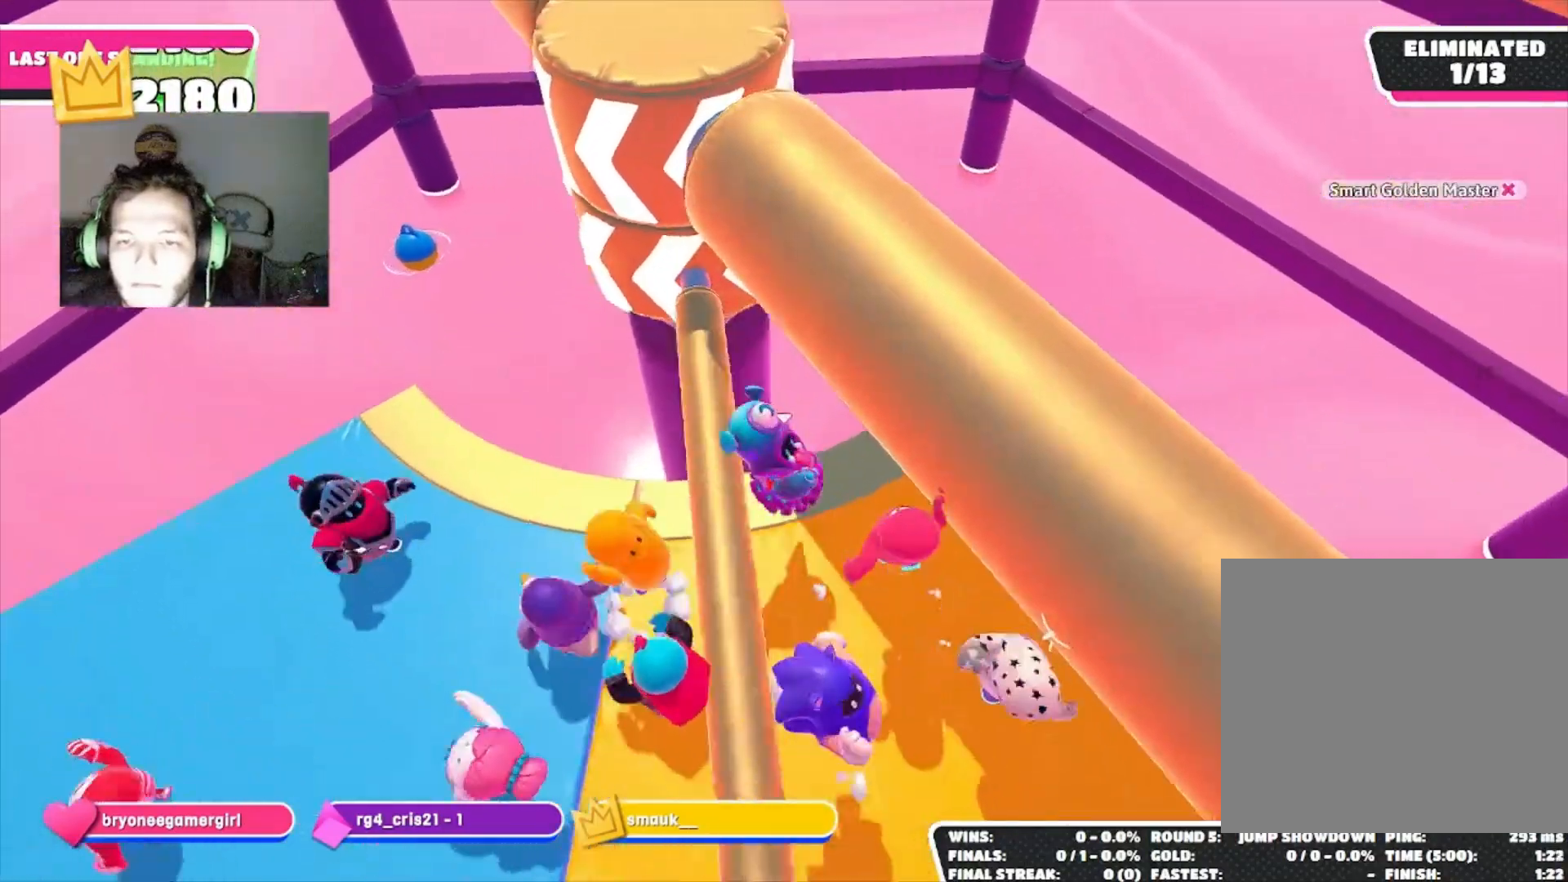
{"buttons": [], "left_stick": "center", "right_stick": "center", "events": [[33, "right_stick", "center"], [167, "left_stick", "center"]]}
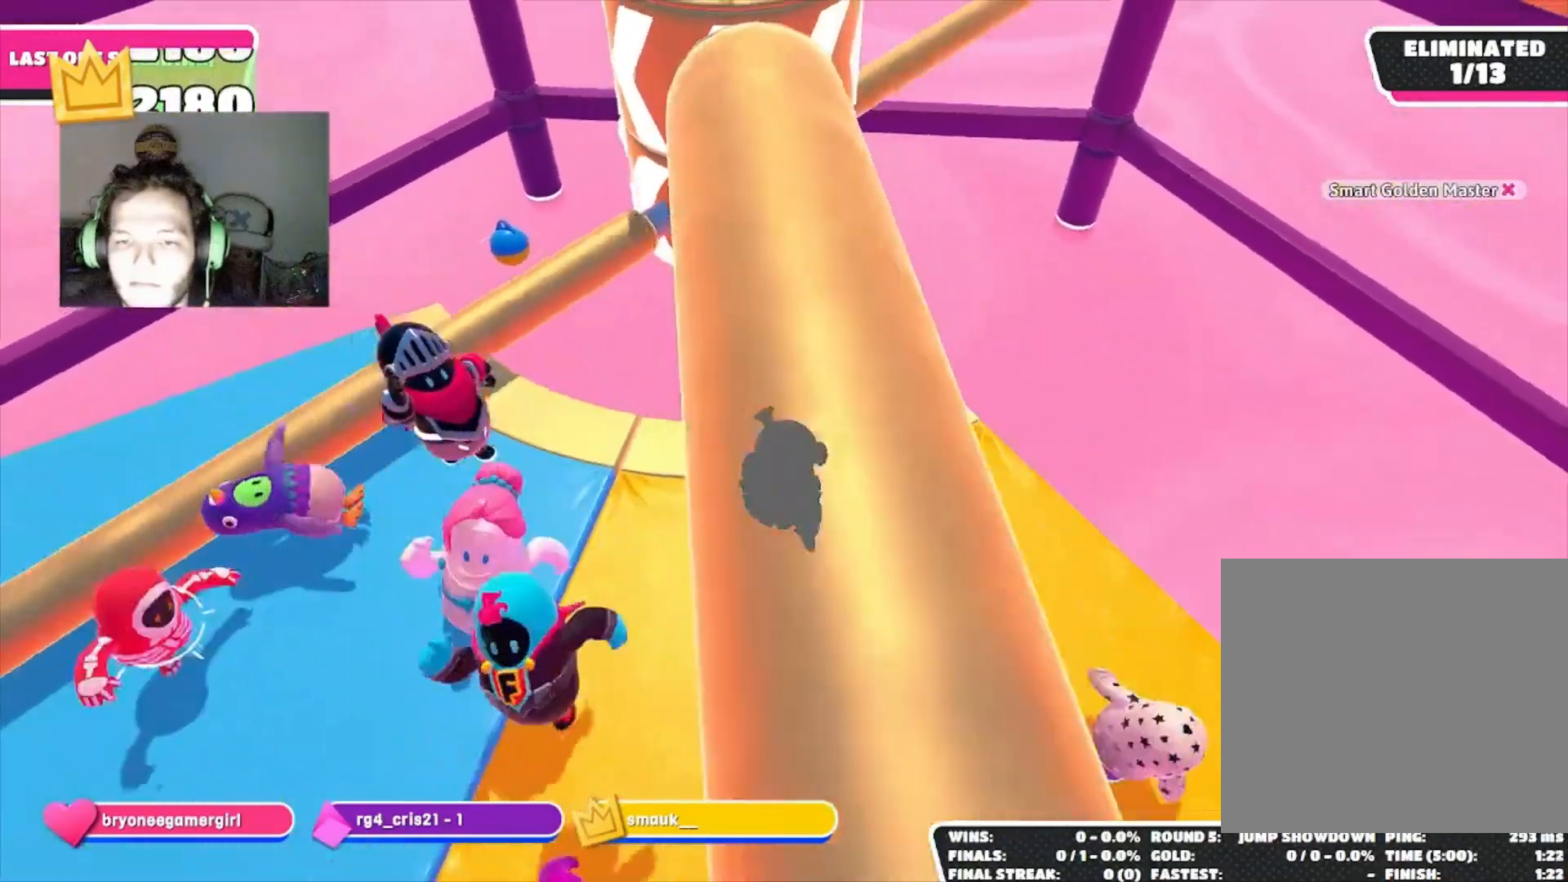
{"buttons": [], "left_stick": "center", "right_stick": "center", "events": []}
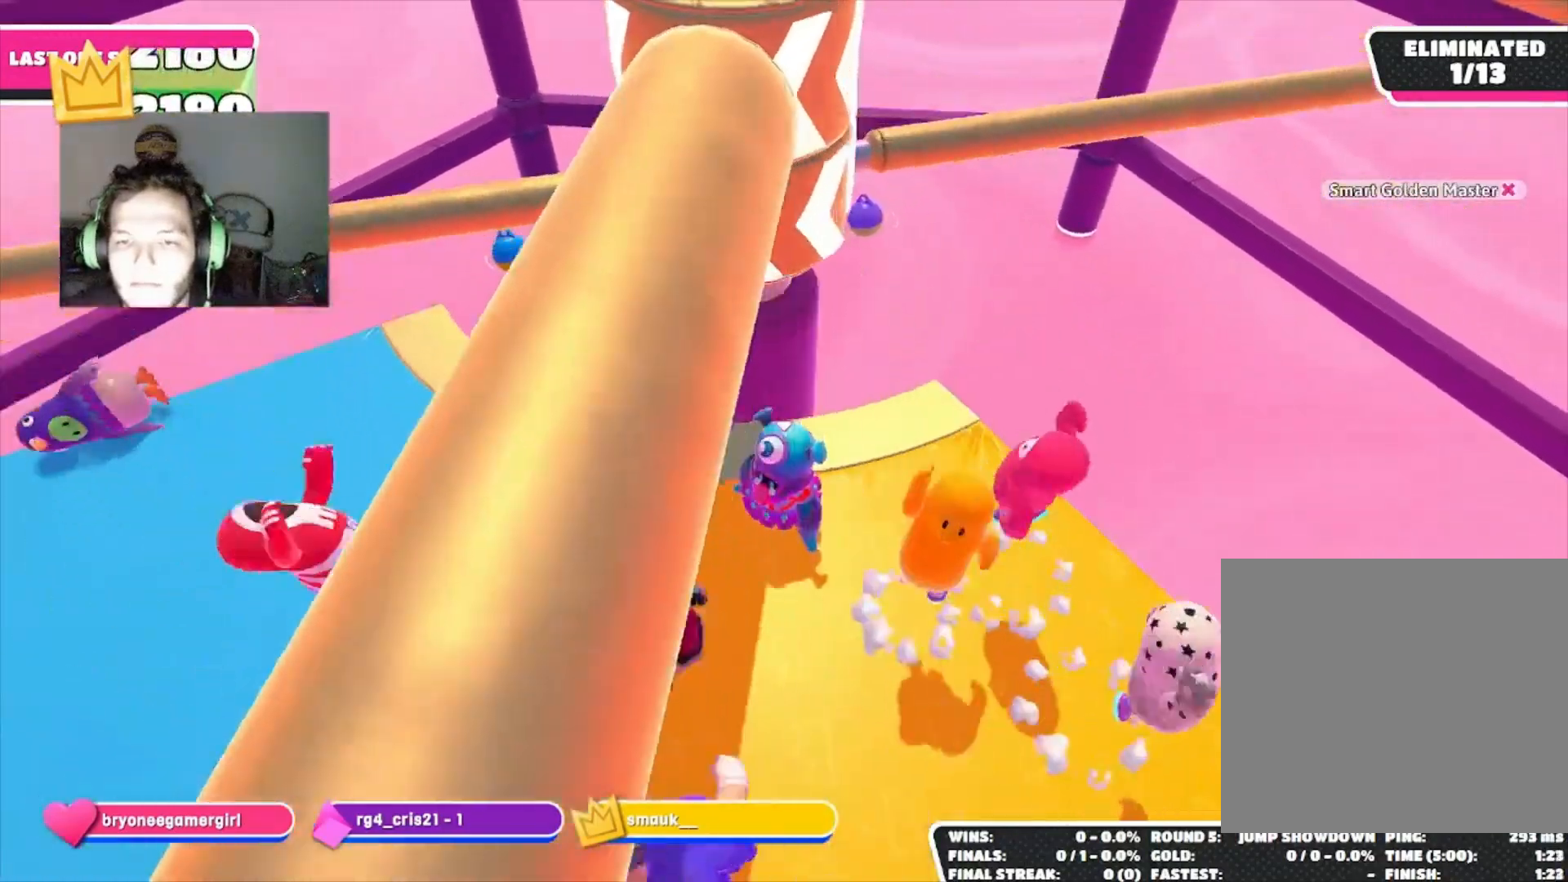
{"buttons": [], "left_stick": "center", "right_stick": "center", "events": [[167, "CROSS", "down"], [233, "left_stick", "up-right"], [267, "CROSS", "up"], [400, "left_stick", "center"]]}
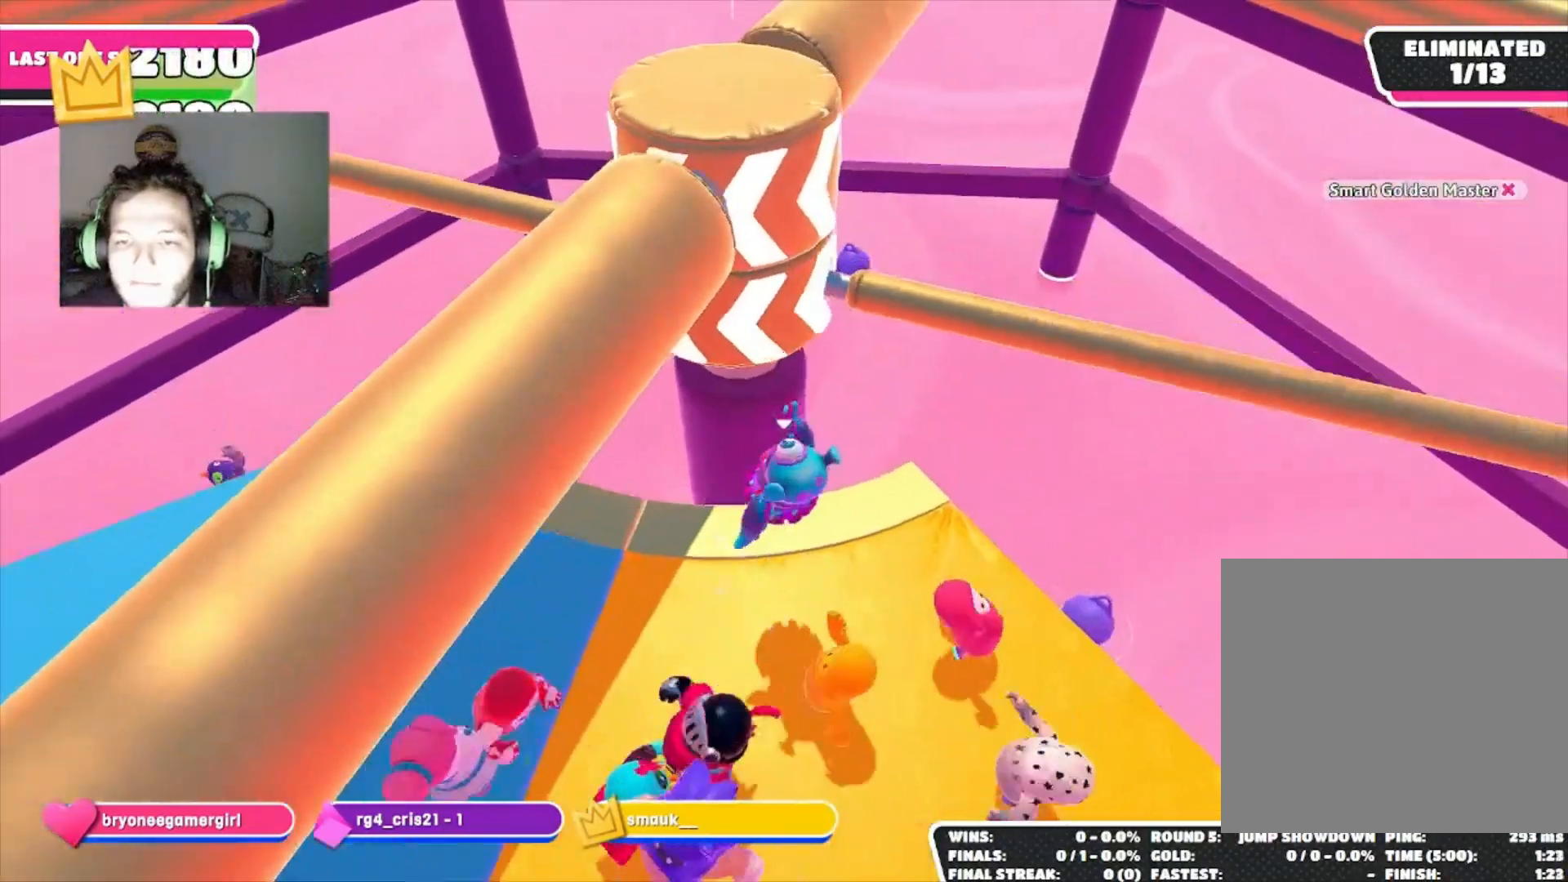
{"buttons": [], "left_stick": "down-left", "right_stick": "center", "events": [[333, "CROSS", "down"], [467, "CROSS", "up"], [500, "left_stick", "down-left"]]}
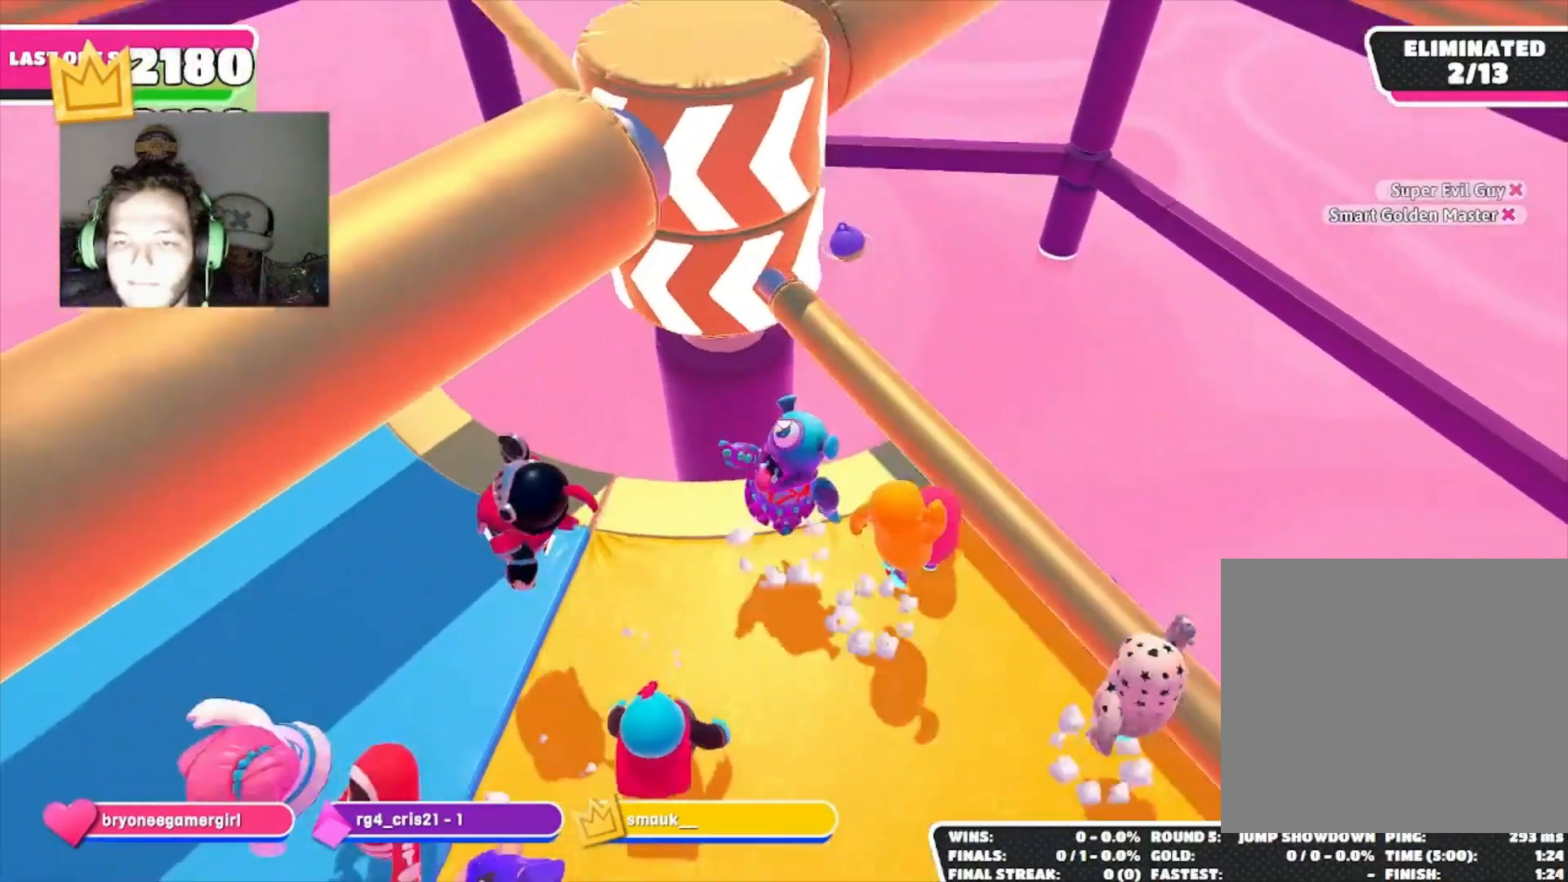
{"buttons": [], "left_stick": "left", "right_stick": "down-right", "events": [[100, "left_stick", "down-right"], [167, "right_stick", "up"], [233, "left_stick", "down-left"], [300, "right_stick", "center"], [467, "right_stick", "down-right"], [500, "left_stick", "left"]]}
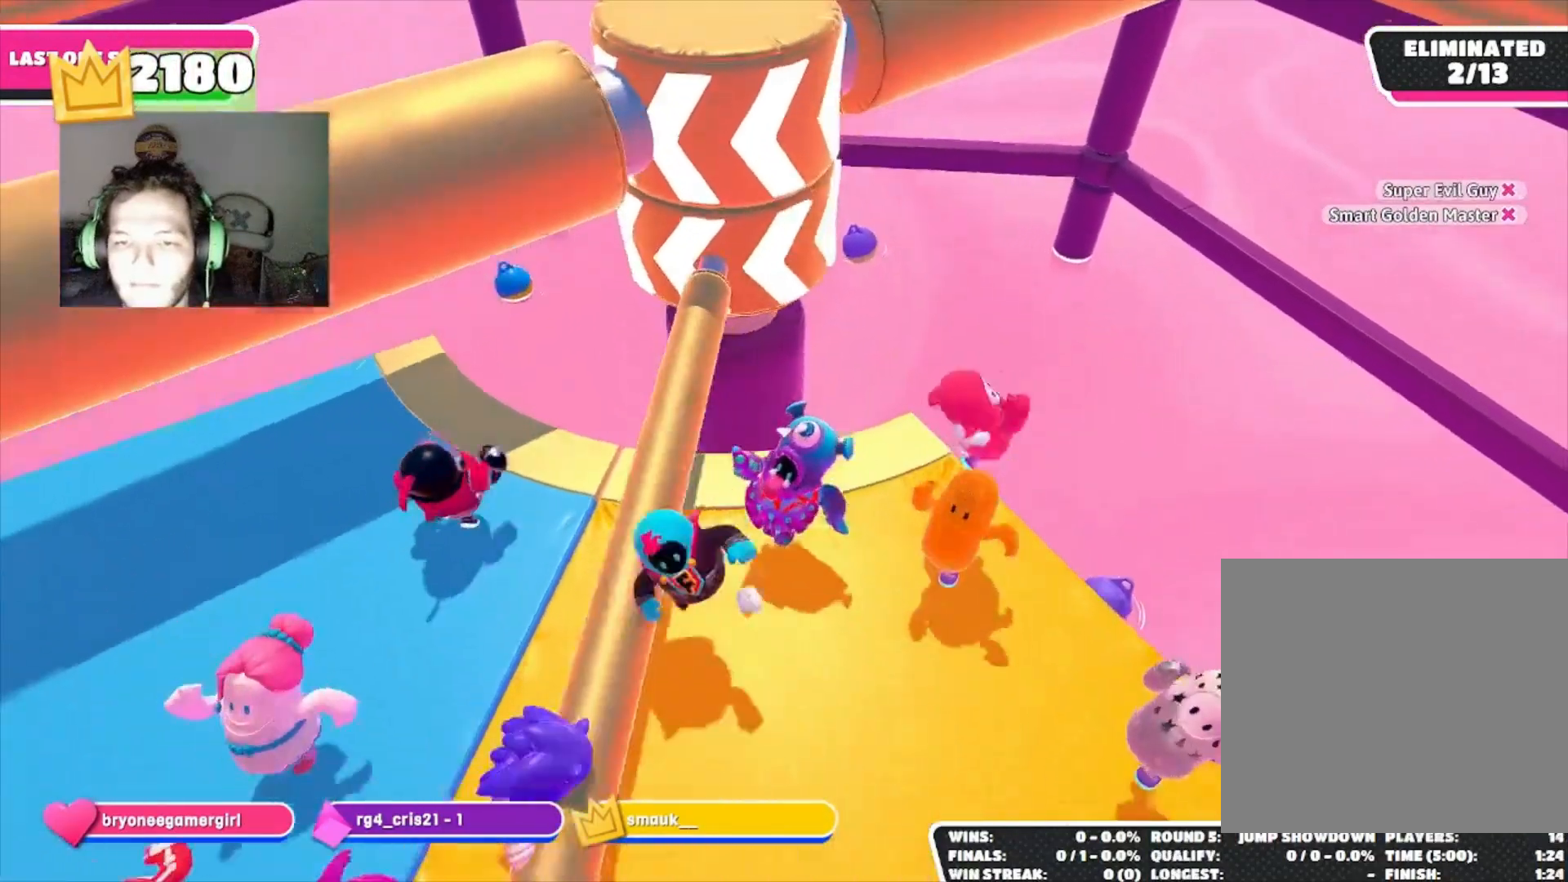
{"buttons": [], "left_stick": "down-right", "right_stick": "center", "events": [[167, "left_stick", "up-left"], [400, "left_stick", "right"], [433, "right_stick", "center"], [500, "left_stick", "down-right"]]}
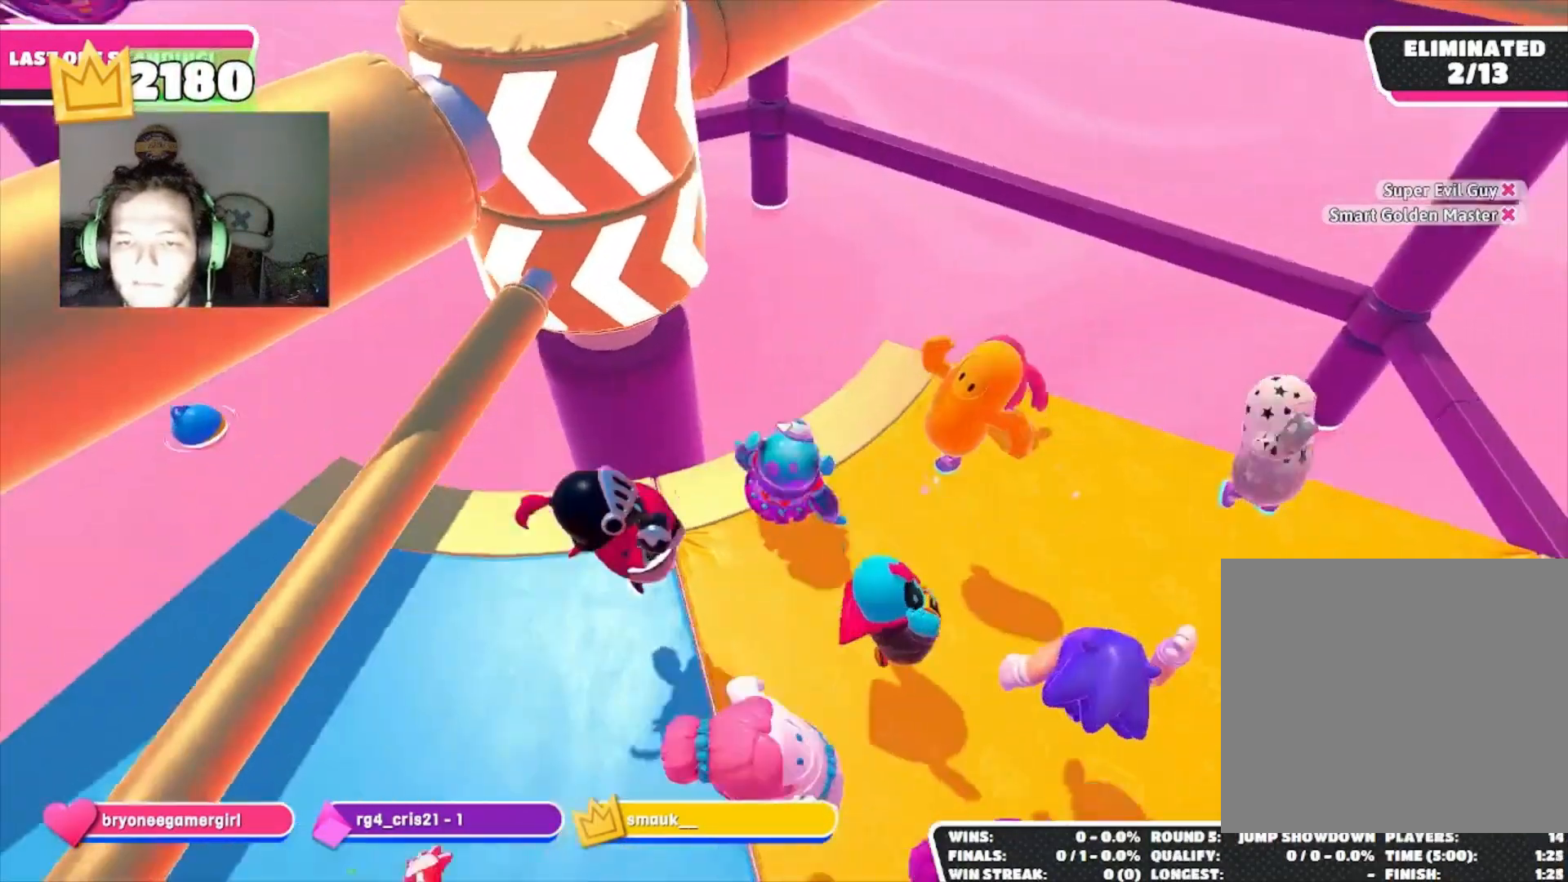
{"buttons": [], "left_stick": "up", "right_stick": "center", "events": [[167, "left_stick", "down-left"], [333, "left_stick", "up-left"], [467, "left_stick", "up"]]}
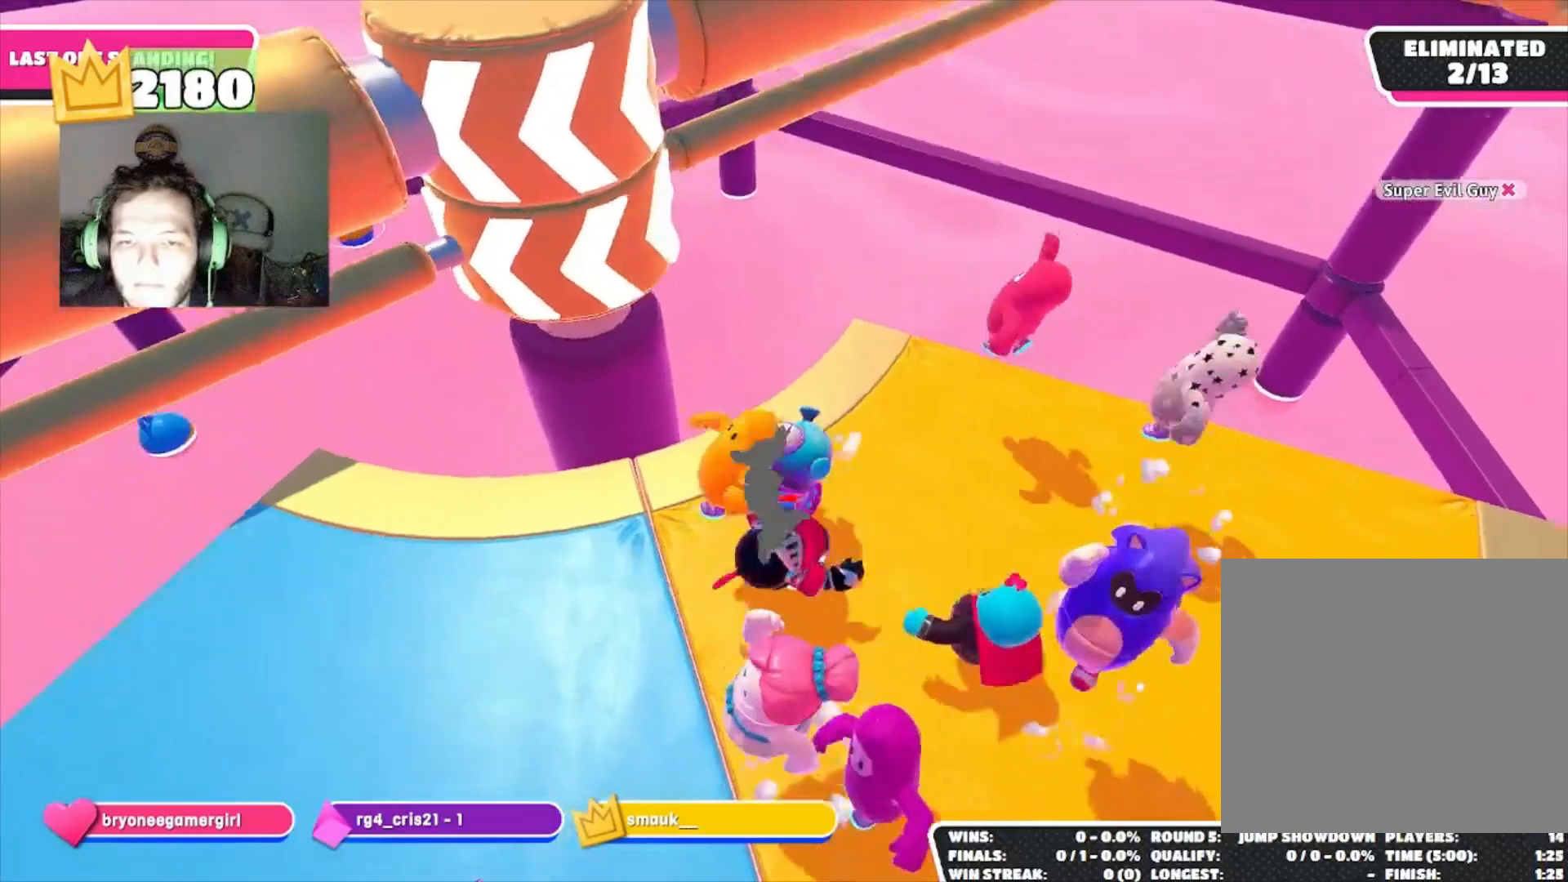
{"buttons": [], "left_stick": "down", "right_stick": "down", "events": [[33, "left_stick", "up-right"], [133, "CROSS", "down"], [233, "CROSS", "up"], [233, "left_stick", "down"], [500, "right_stick", "down"]]}
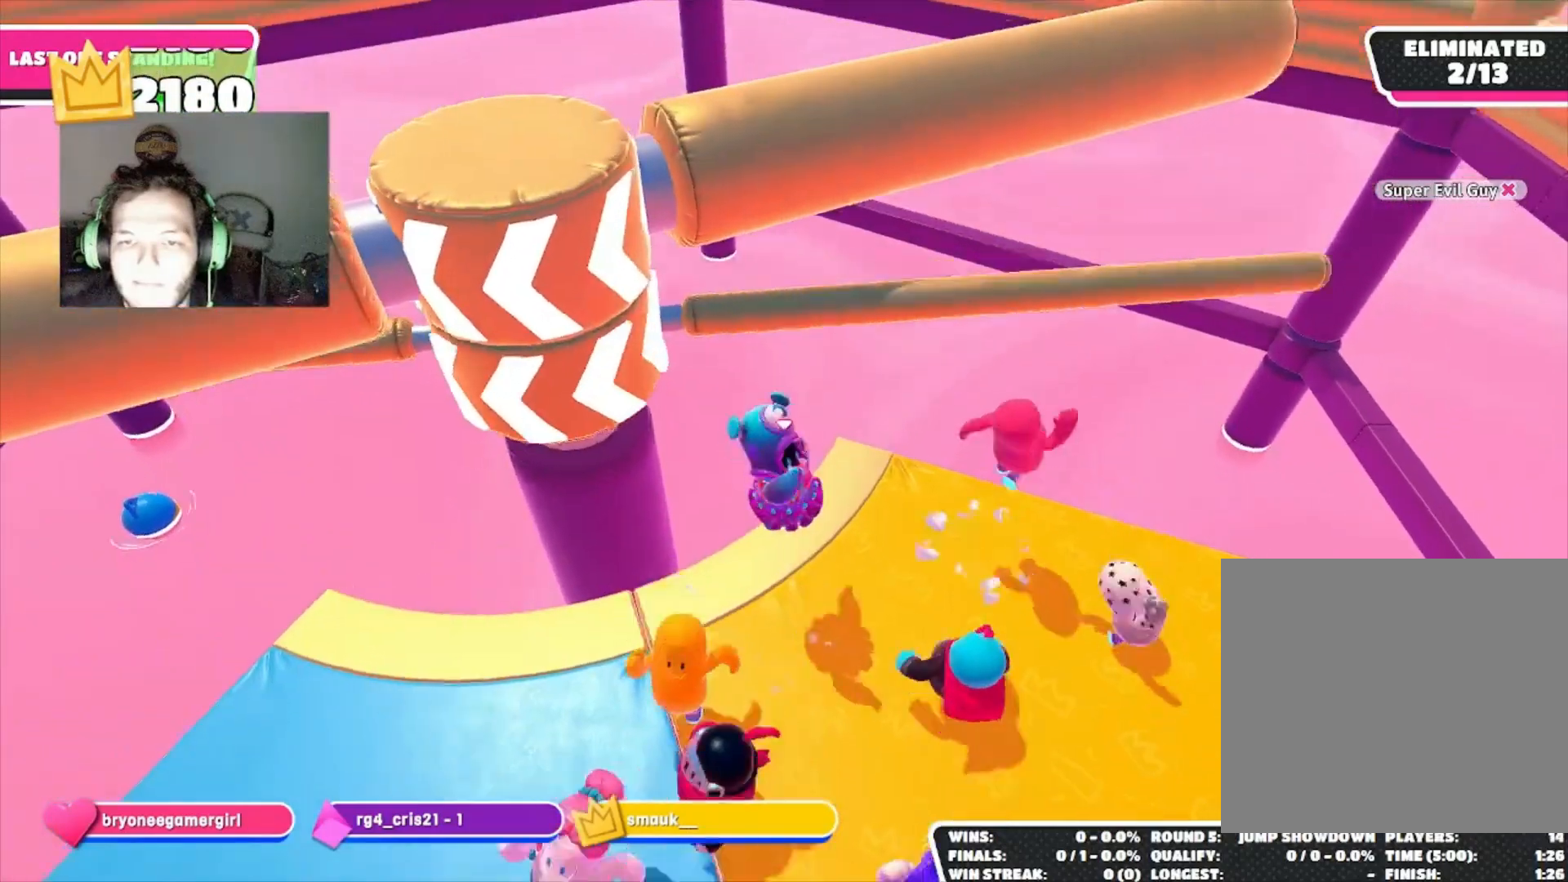
{"buttons": [], "left_stick": "up-left", "right_stick": "center", "events": [[33, "right_stick", "center"], [300, "left_stick", "up-right"], [367, "CROSS", "down"], [433, "left_stick", "up-left"], [467, "CROSS", "up"]]}
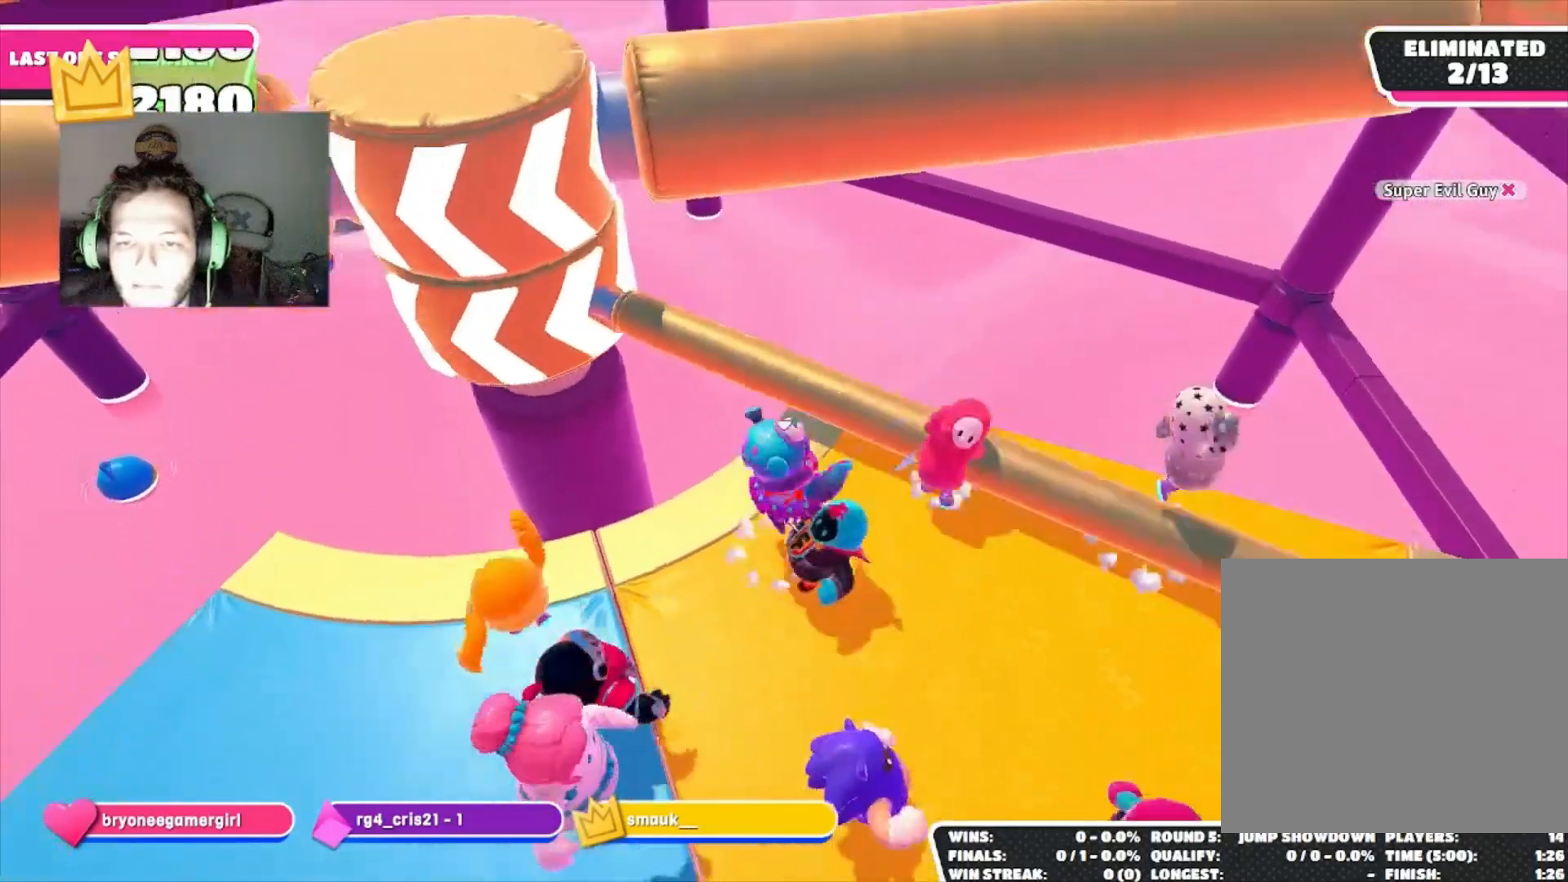
{"buttons": [], "left_stick": "down-right", "right_stick": "center", "events": [[67, "left_stick", "down-left"], [167, "right_stick", "up-left"], [200, "left_stick", "down-right"], [433, "right_stick", "center"]]}
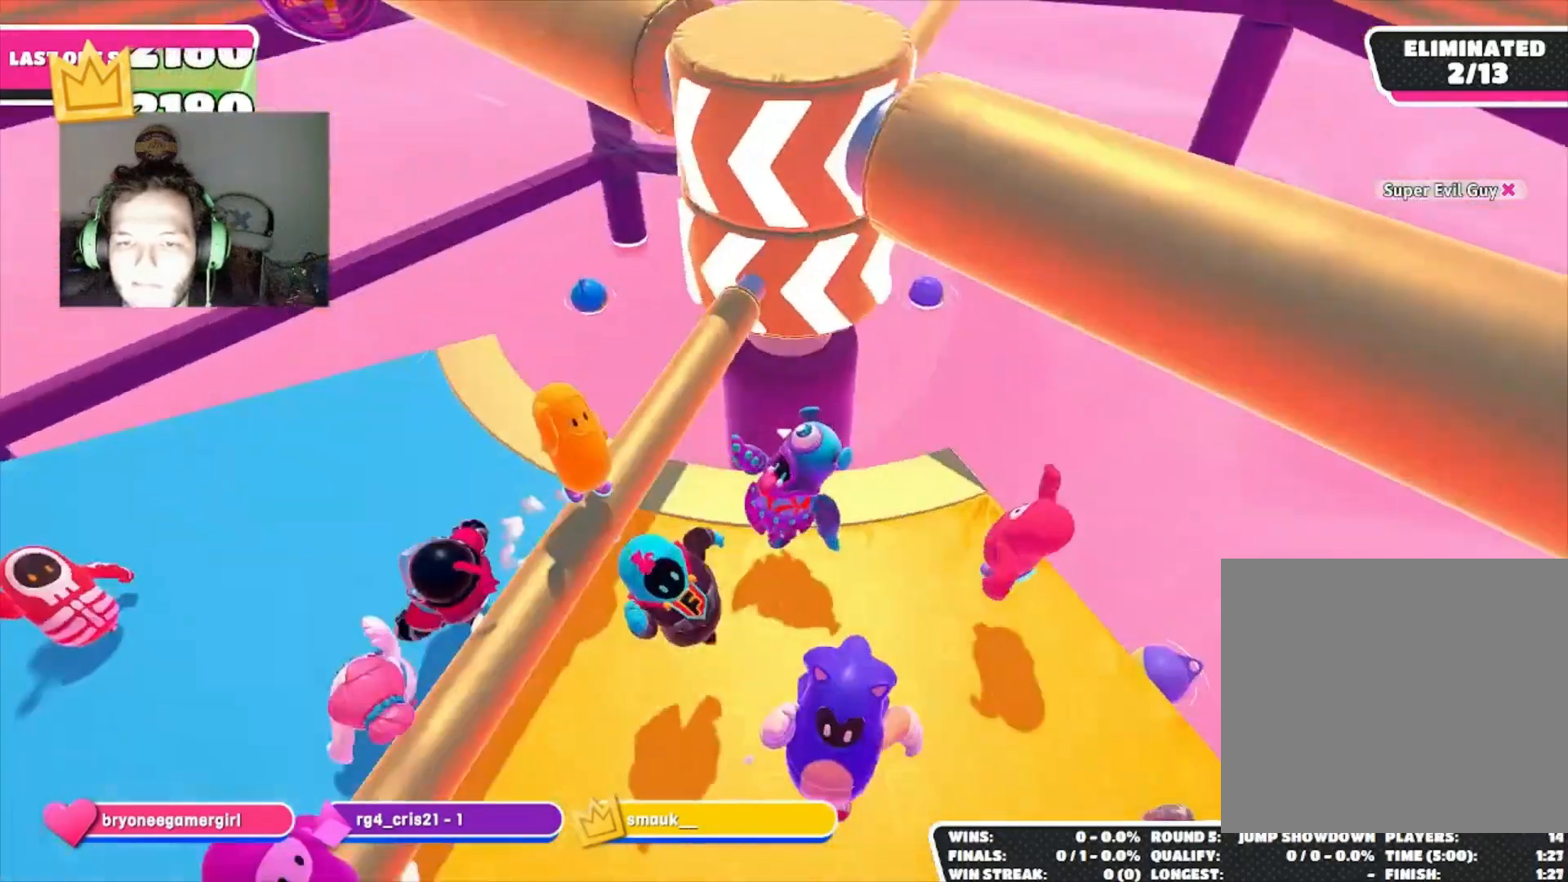
{"buttons": [], "left_stick": "up-left", "right_stick": "center", "events": [[233, "left_stick", "right"], [367, "left_stick", "up-right"], [500, "left_stick", "up-left"]]}